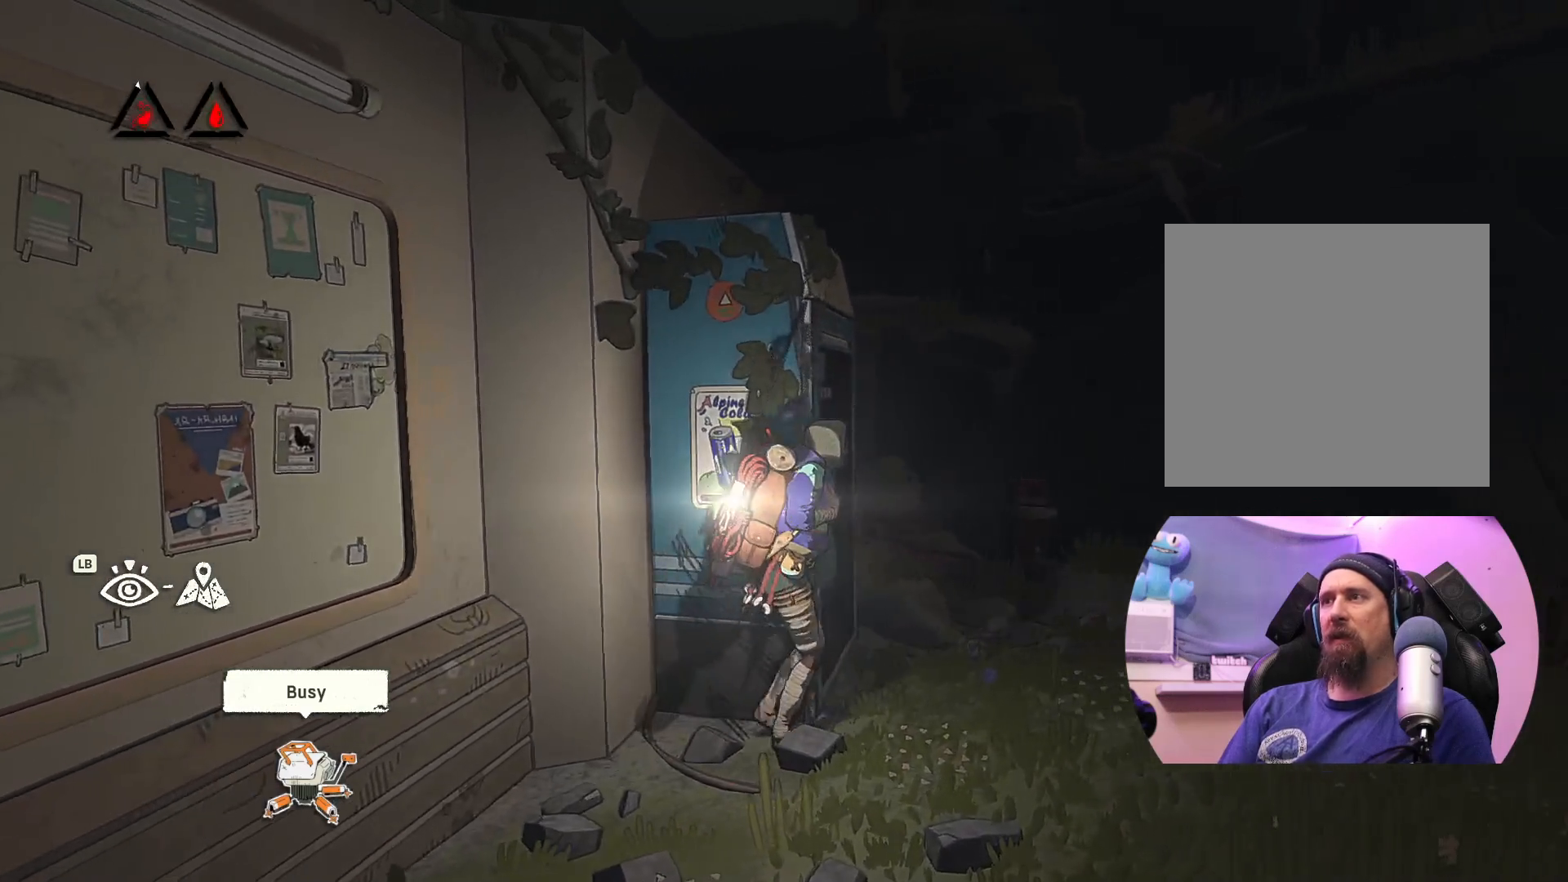
Gameplay with a controller (Xbox layout); each line is a JSON object with the inputs held at the frame after it. "events" lists button and stick changes between this image and that frame as [ms after this image, input, new state], when the widget could be followed in between.
{"buttons": [], "left_stick": "up", "right_stick": "center", "events": [[133, "left_stick", "up-right"], [433, "left_stick", "up"]]}
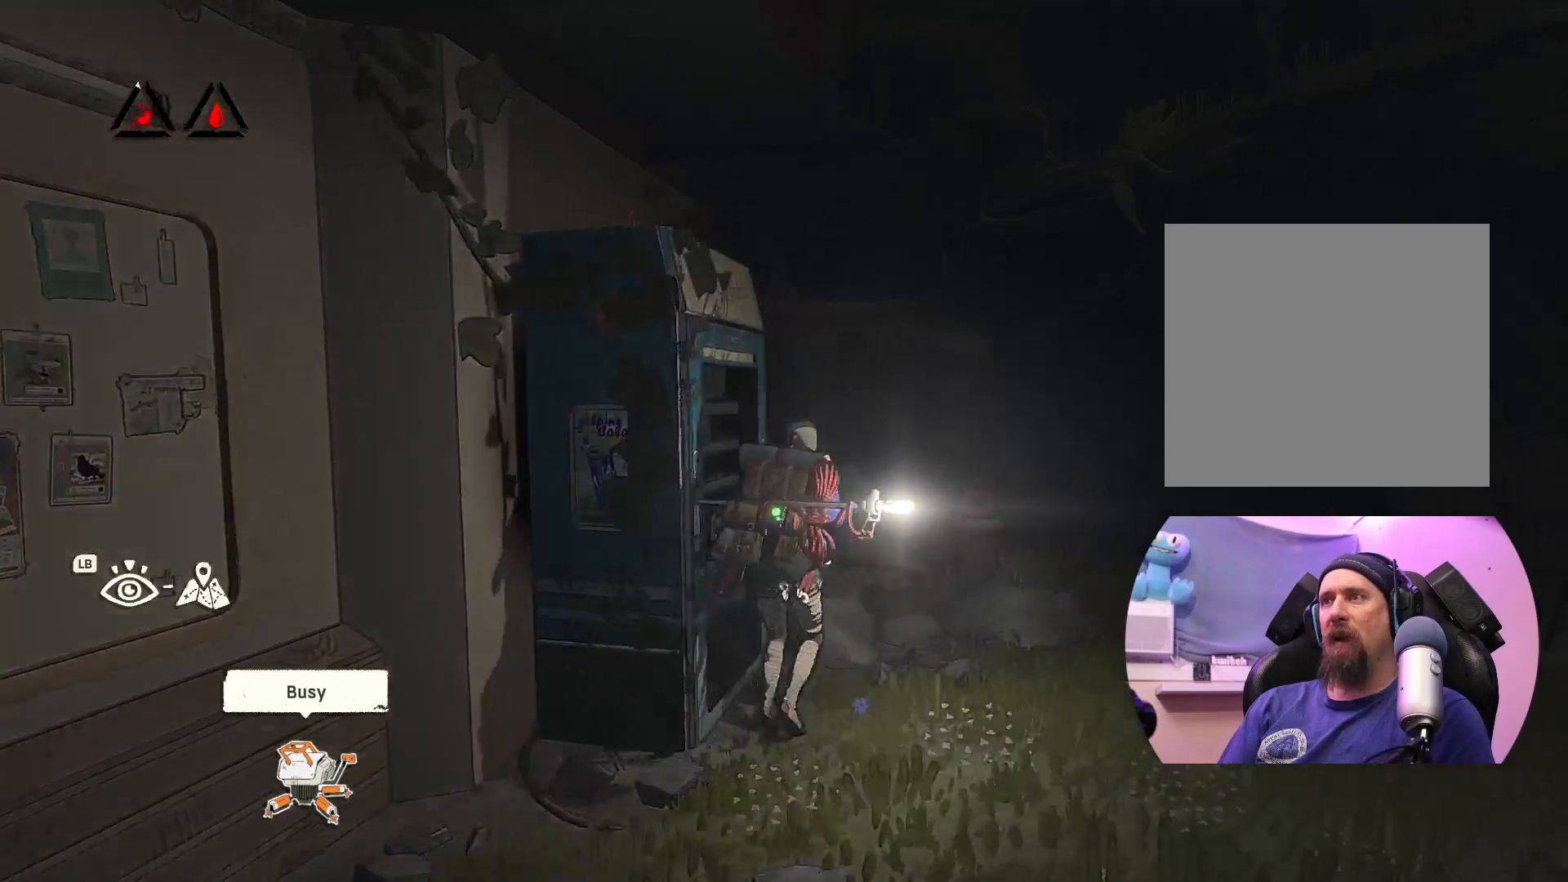
{"buttons": [], "left_stick": "up", "right_stick": "center", "events": []}
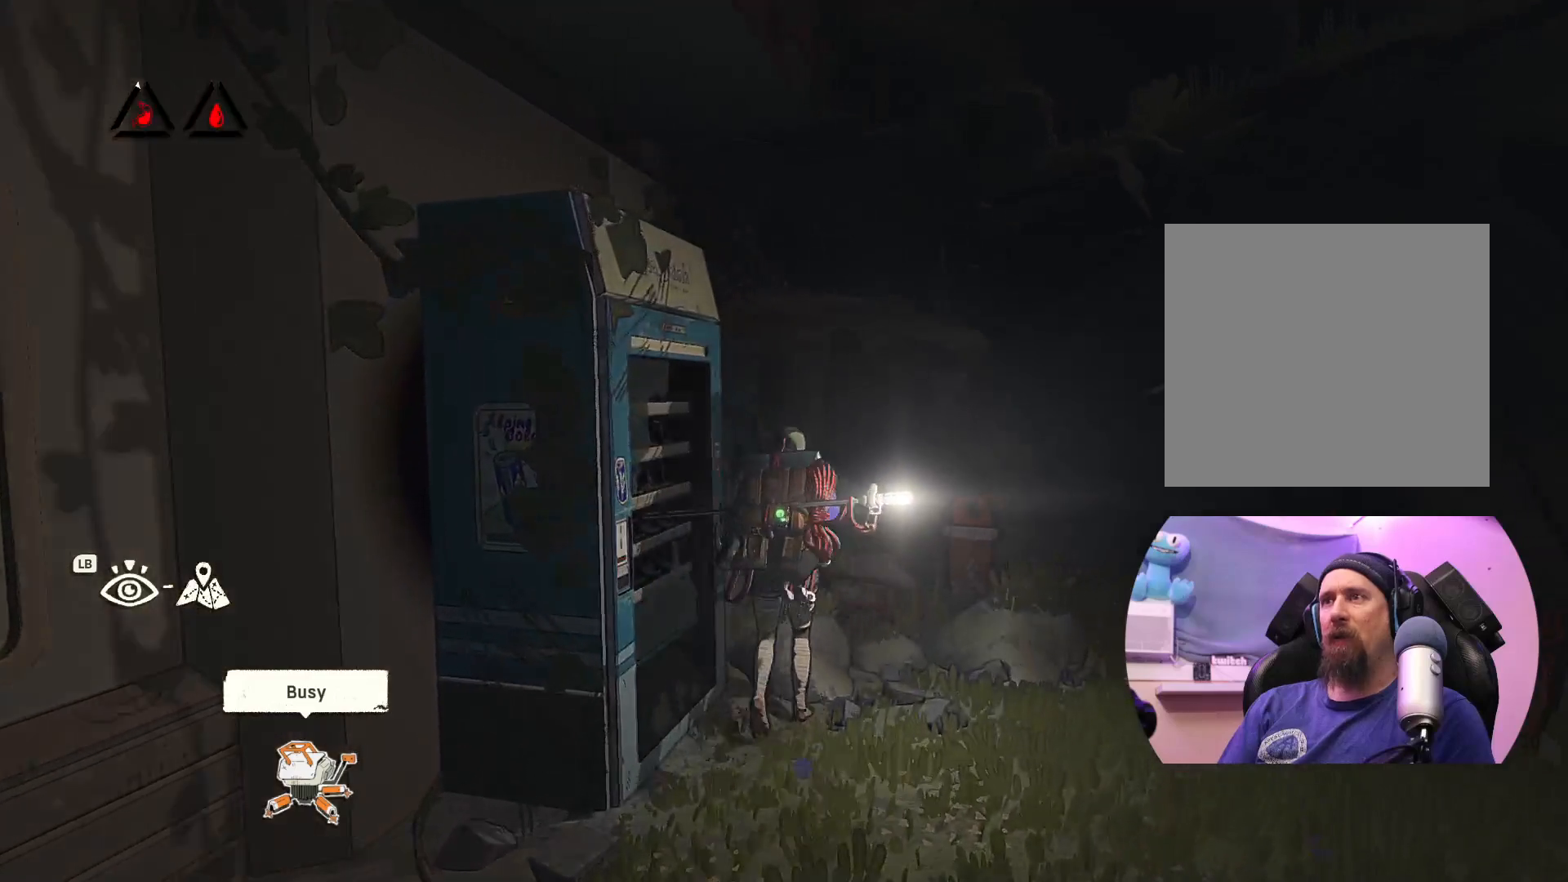
{"buttons": [], "left_stick": "down-left", "right_stick": "center", "events": [[17, "left_stick", "up-left"], [150, "left_stick", "left"], [333, "left_stick", "down-left"]]}
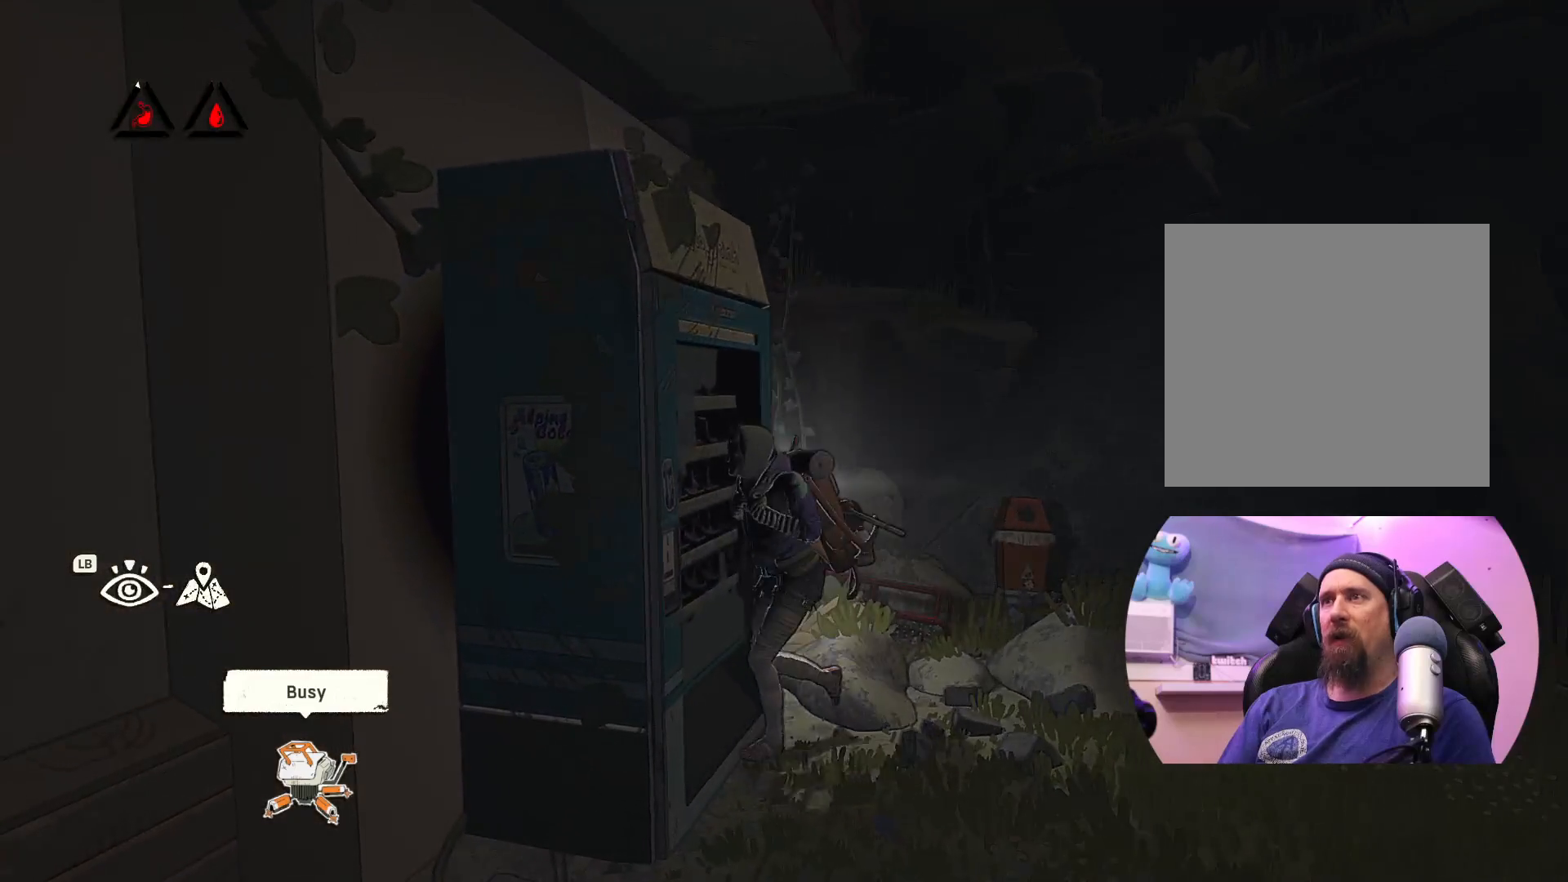
{"buttons": [], "left_stick": "up-right", "right_stick": "center", "events": [[267, "left_stick", "center"], [400, "left_stick", "up-right"]]}
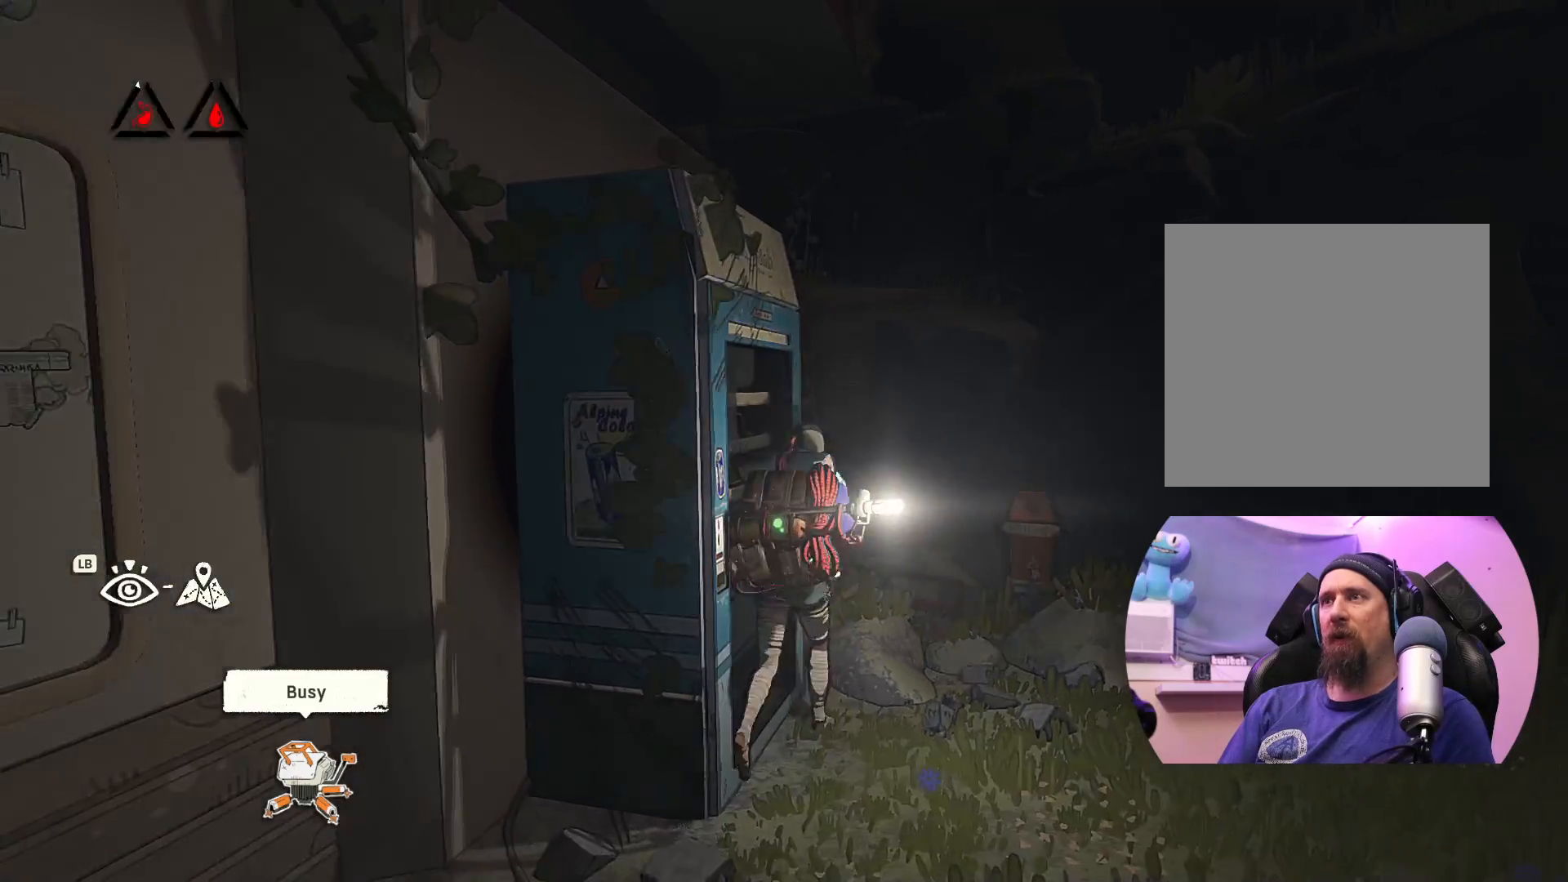
{"buttons": [], "left_stick": "up", "right_stick": "center", "events": [[383, "left_stick", "up"]]}
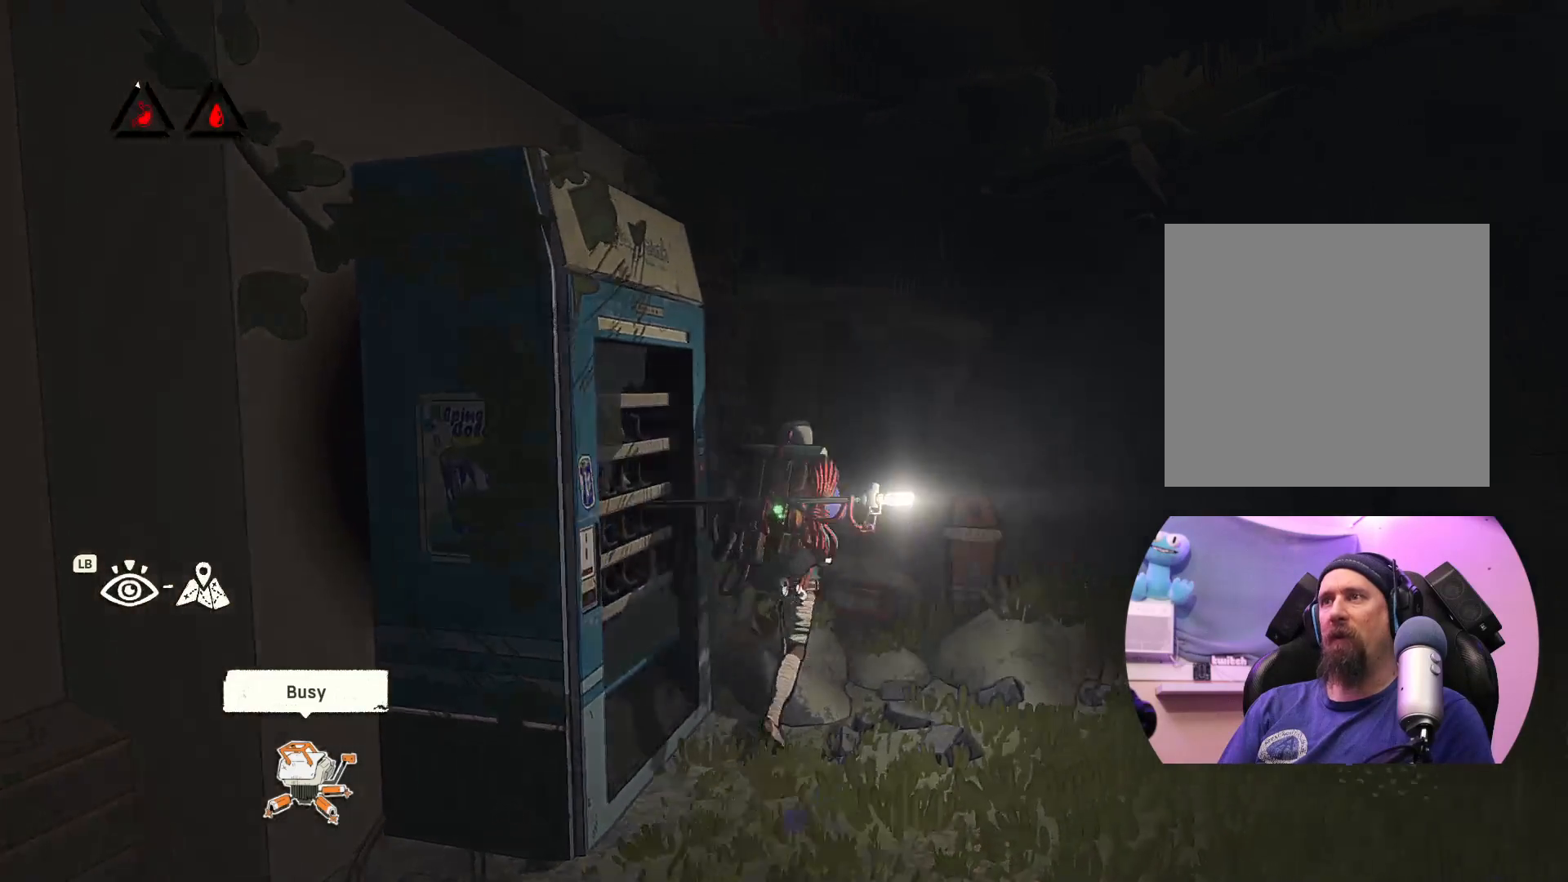
{"buttons": [], "left_stick": "up", "right_stick": "center", "events": []}
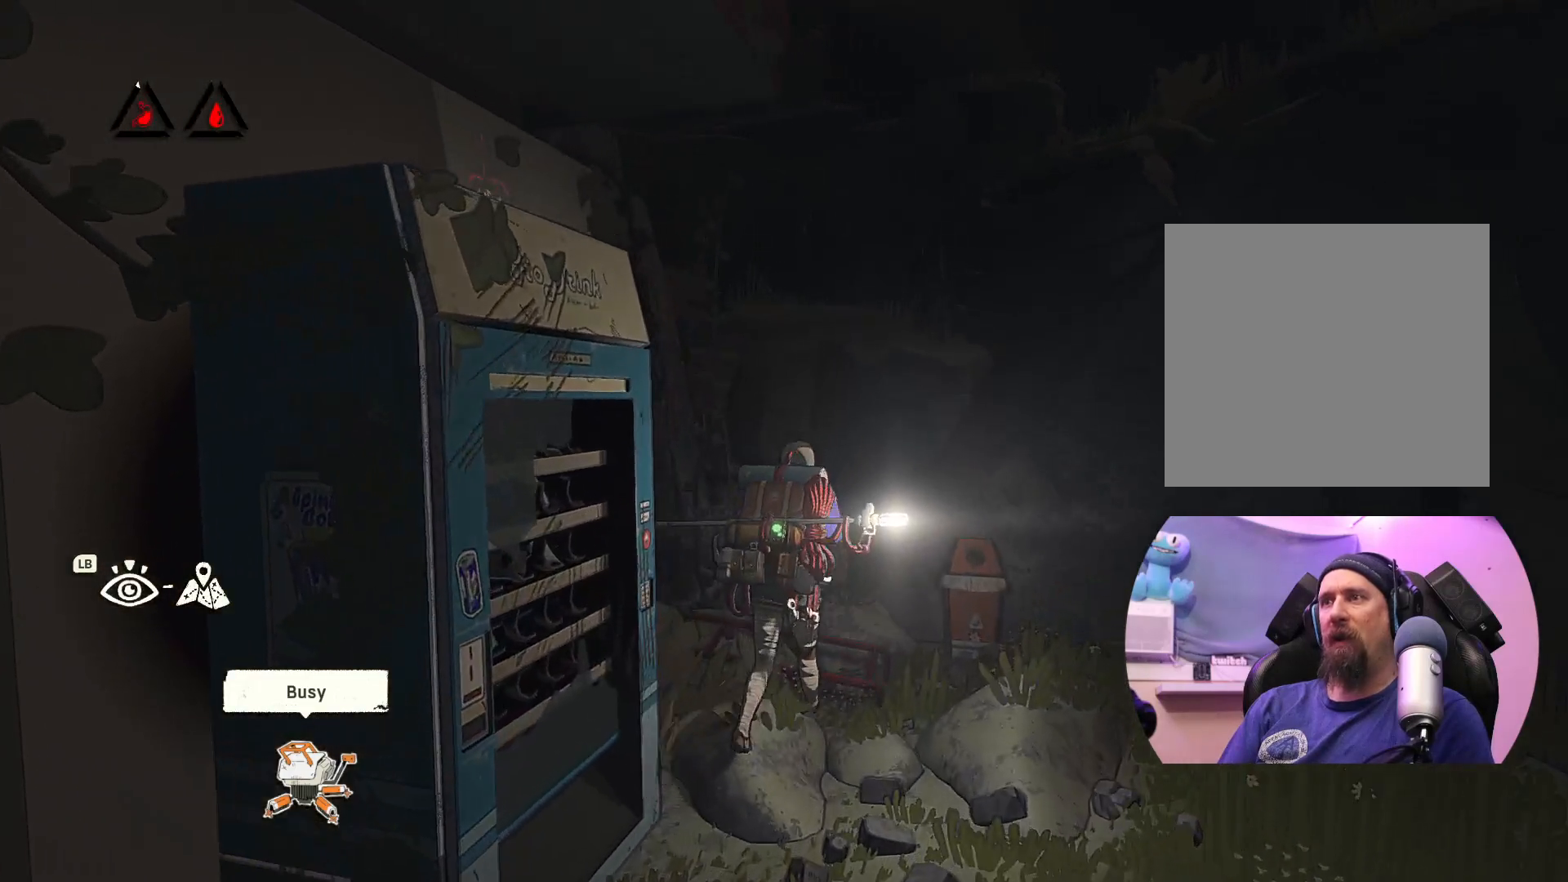
{"buttons": [], "left_stick": "up", "right_stick": "center", "events": []}
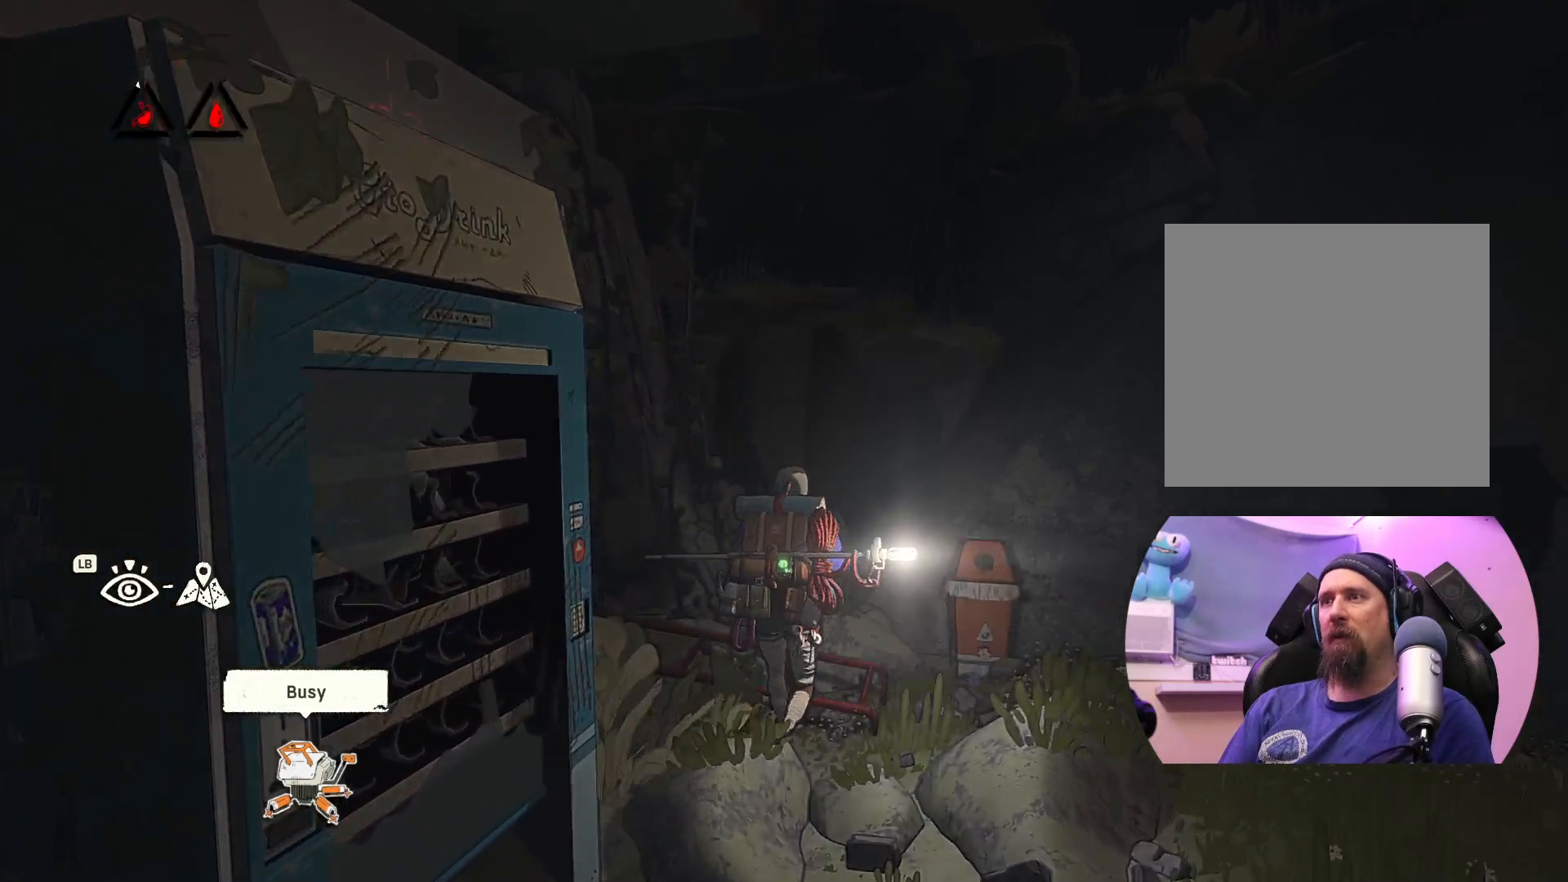
{"buttons": [], "left_stick": "up-right", "right_stick": "left", "events": [[217, "right_stick", "left"], [300, "left_stick", "up-right"]]}
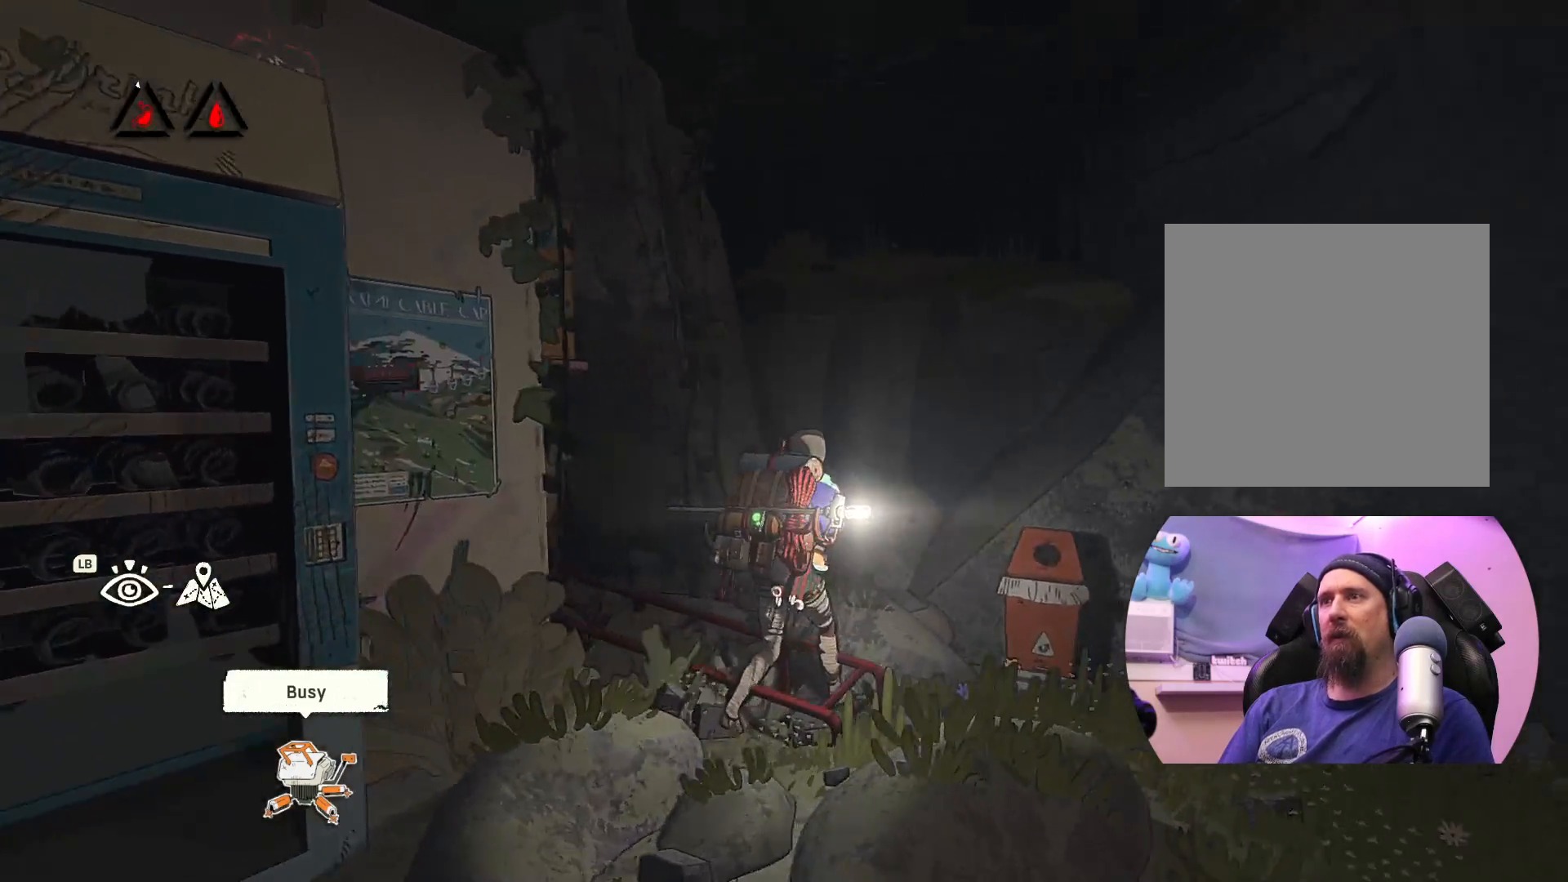
{"buttons": [], "left_stick": "up-right", "right_stick": "down-left", "events": [[483, "right_stick", "down-left"]]}
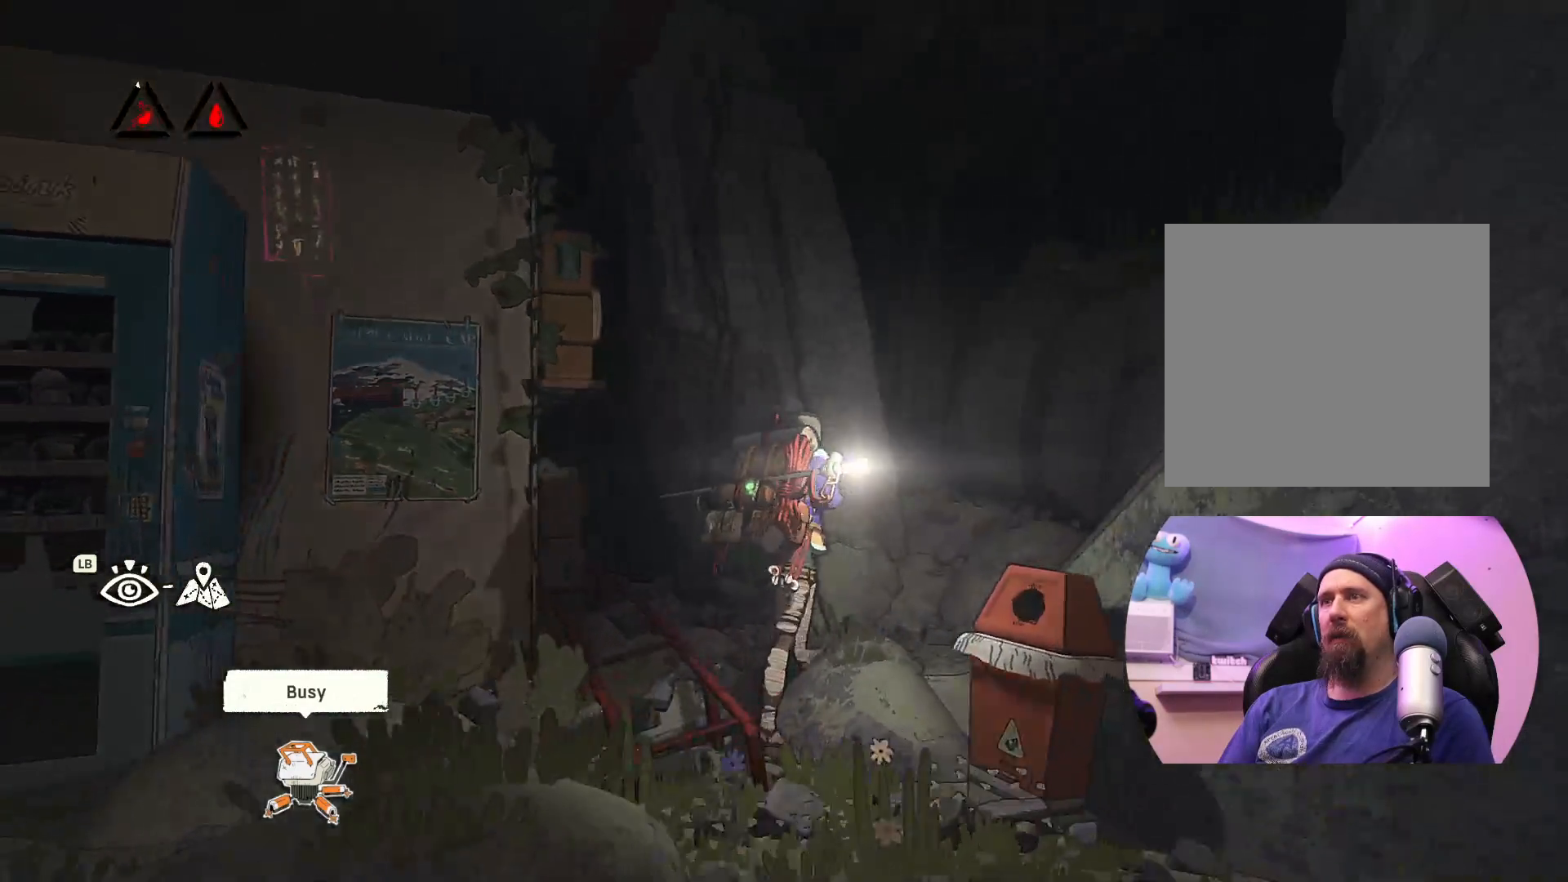
{"buttons": [], "left_stick": "center", "right_stick": "down-left", "events": [[17, "left_stick", "up"], [333, "left_stick", "center"]]}
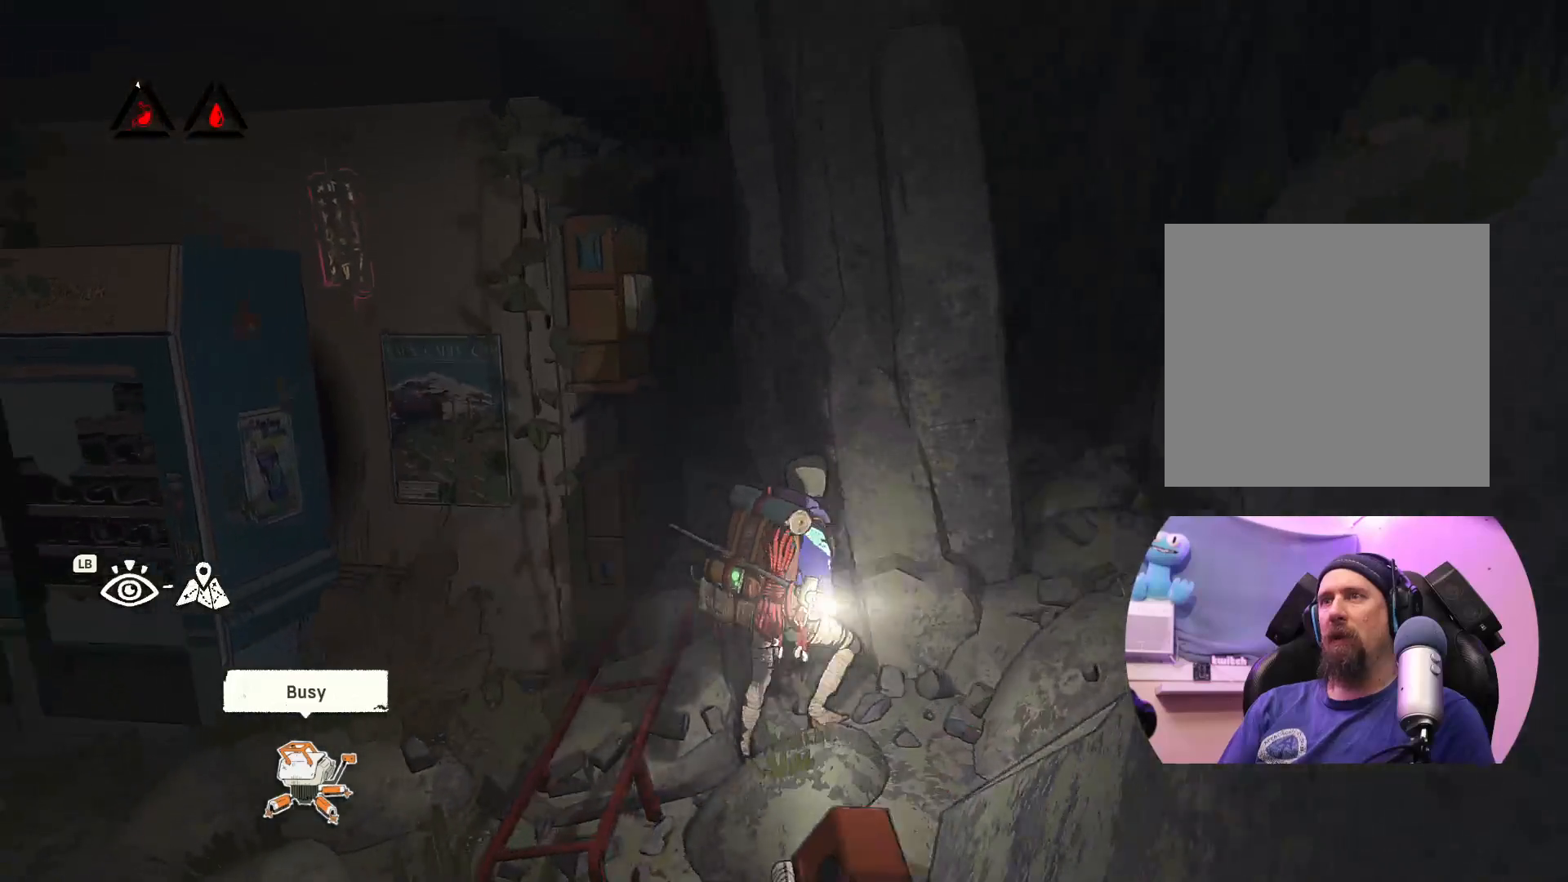
{"buttons": [], "left_stick": "right", "right_stick": "up-left", "events": [[83, "left_stick", "right"], [100, "right_stick", "up-left"]]}
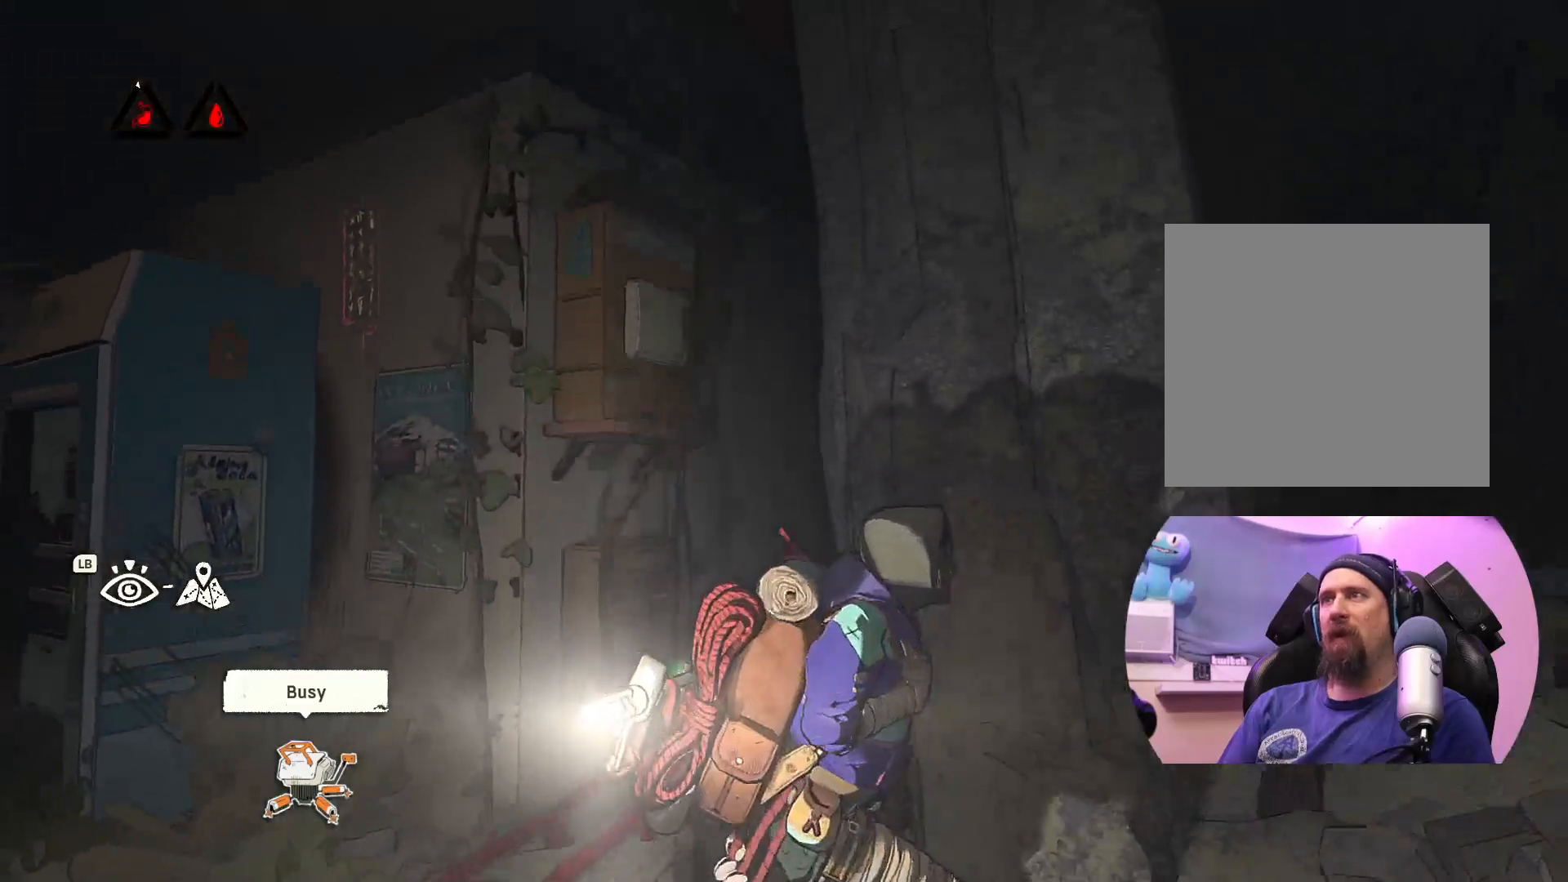
{"buttons": [], "left_stick": "center", "right_stick": "up", "events": [[100, "right_stick", "up"], [450, "left_stick", "center"]]}
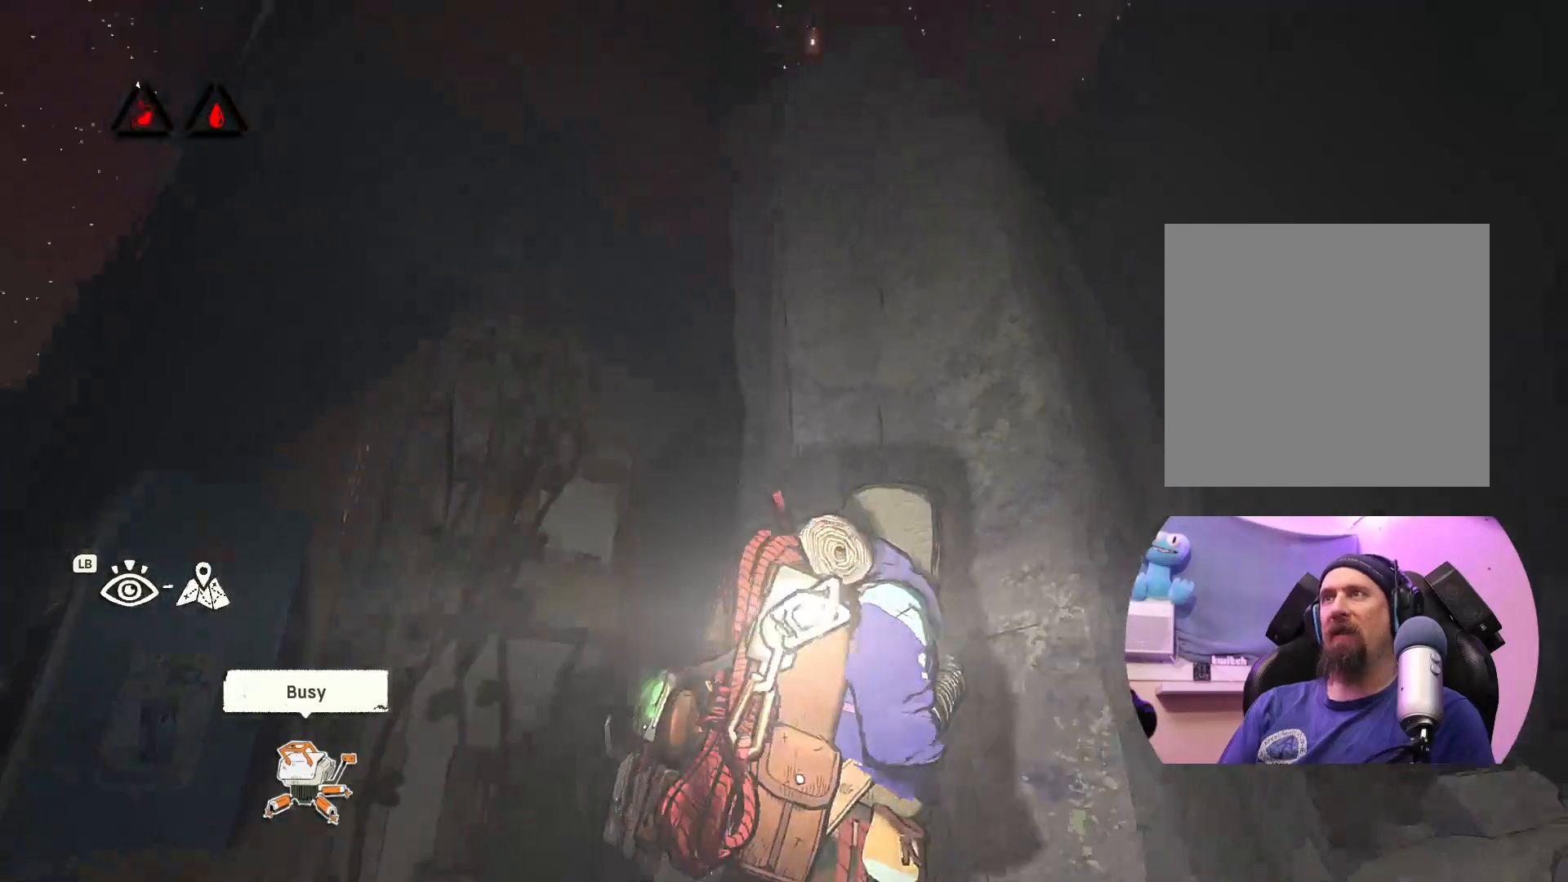
{"buttons": [], "left_stick": "right", "right_stick": "center", "events": [[333, "left_stick", "right"], [417, "right_stick", "center"]]}
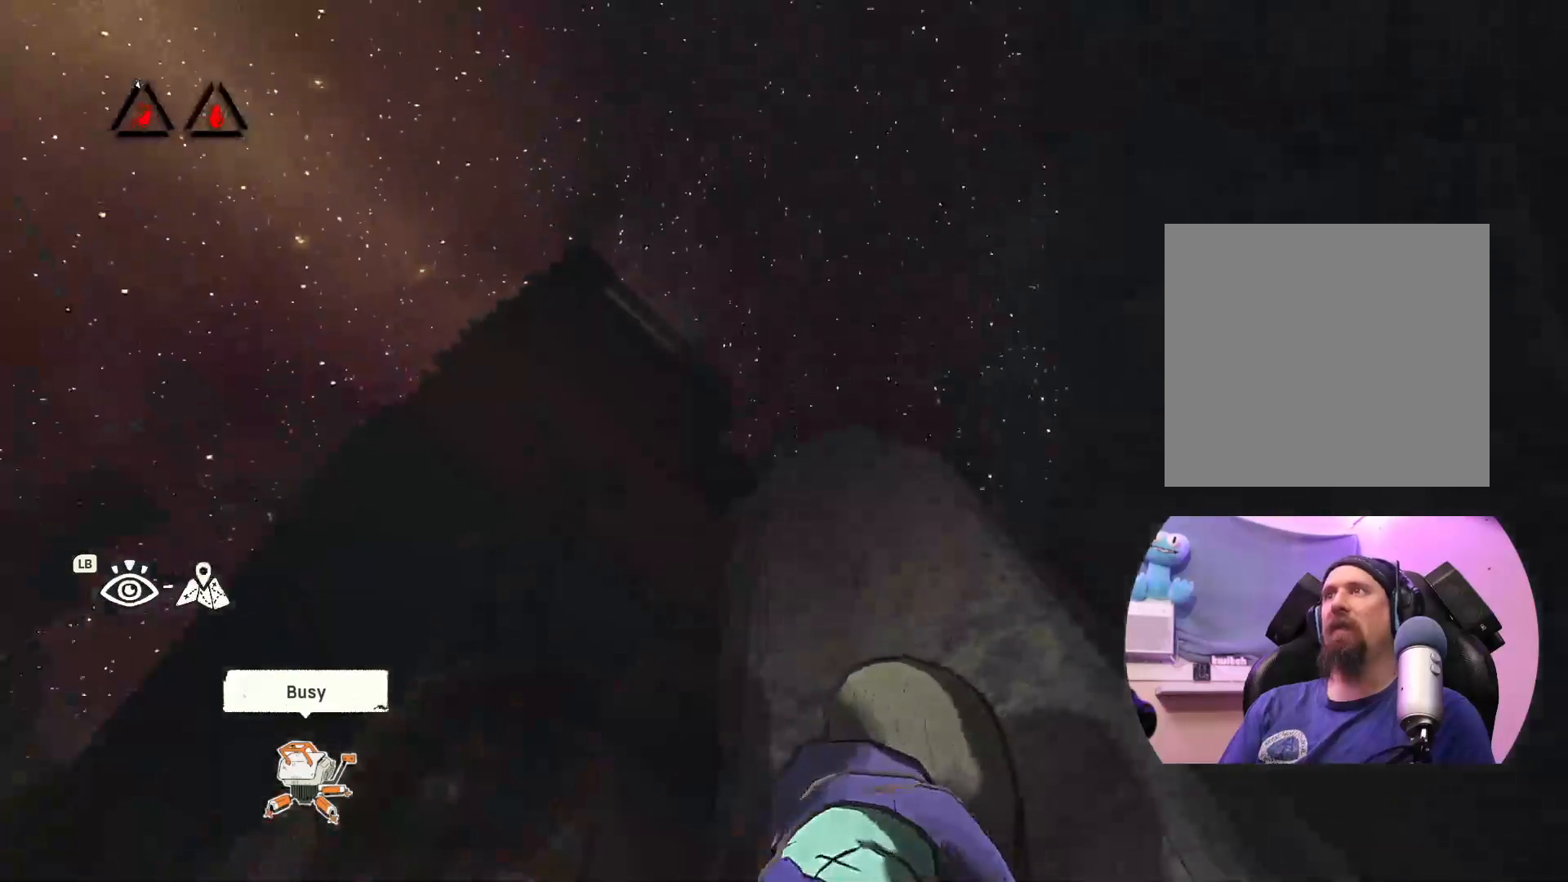
{"buttons": [], "left_stick": "right", "right_stick": "center", "events": []}
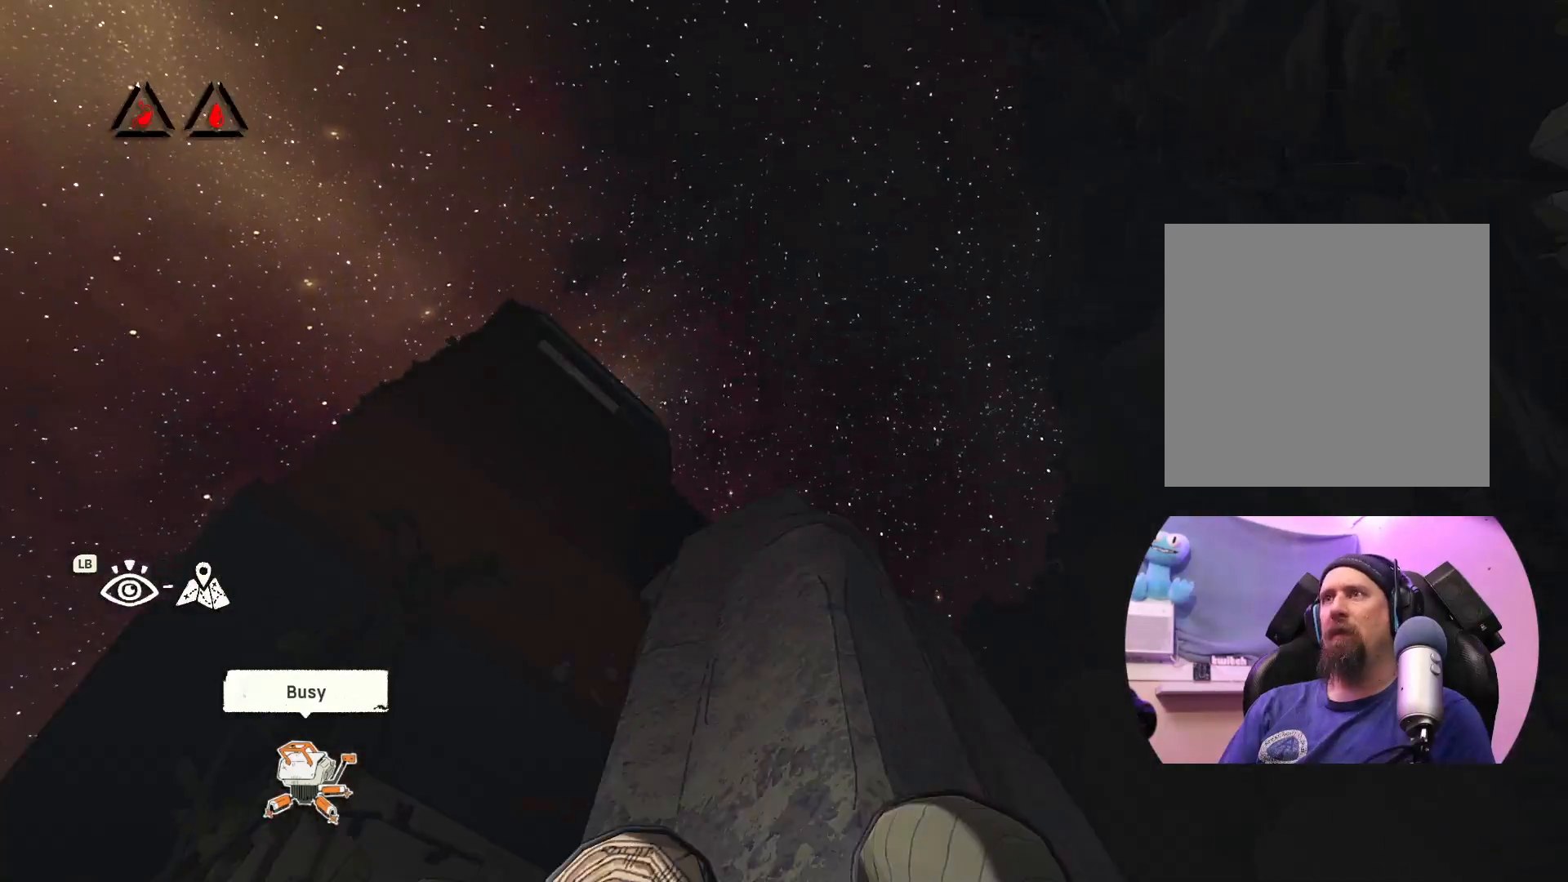
{"buttons": [], "left_stick": "center", "right_stick": "down", "events": [[117, "right_stick", "down"], [283, "left_stick", "up-right"], [400, "left_stick", "center"]]}
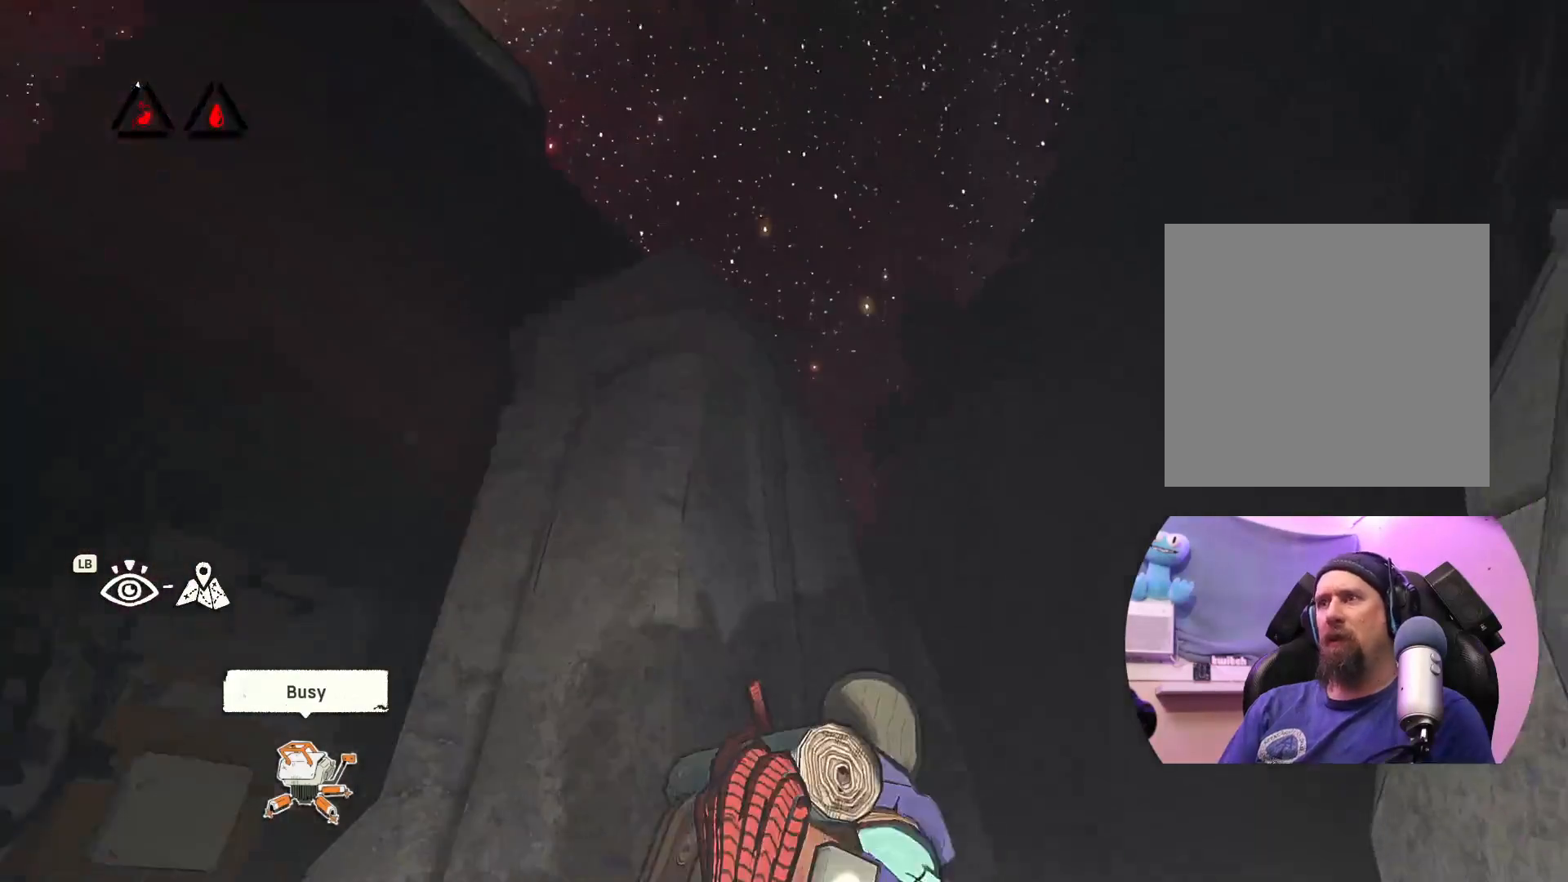
{"buttons": [], "left_stick": "up-right", "right_stick": "center", "events": [[33, "left_stick", "right"], [200, "right_stick", "center"], [317, "left_stick", "up-right"]]}
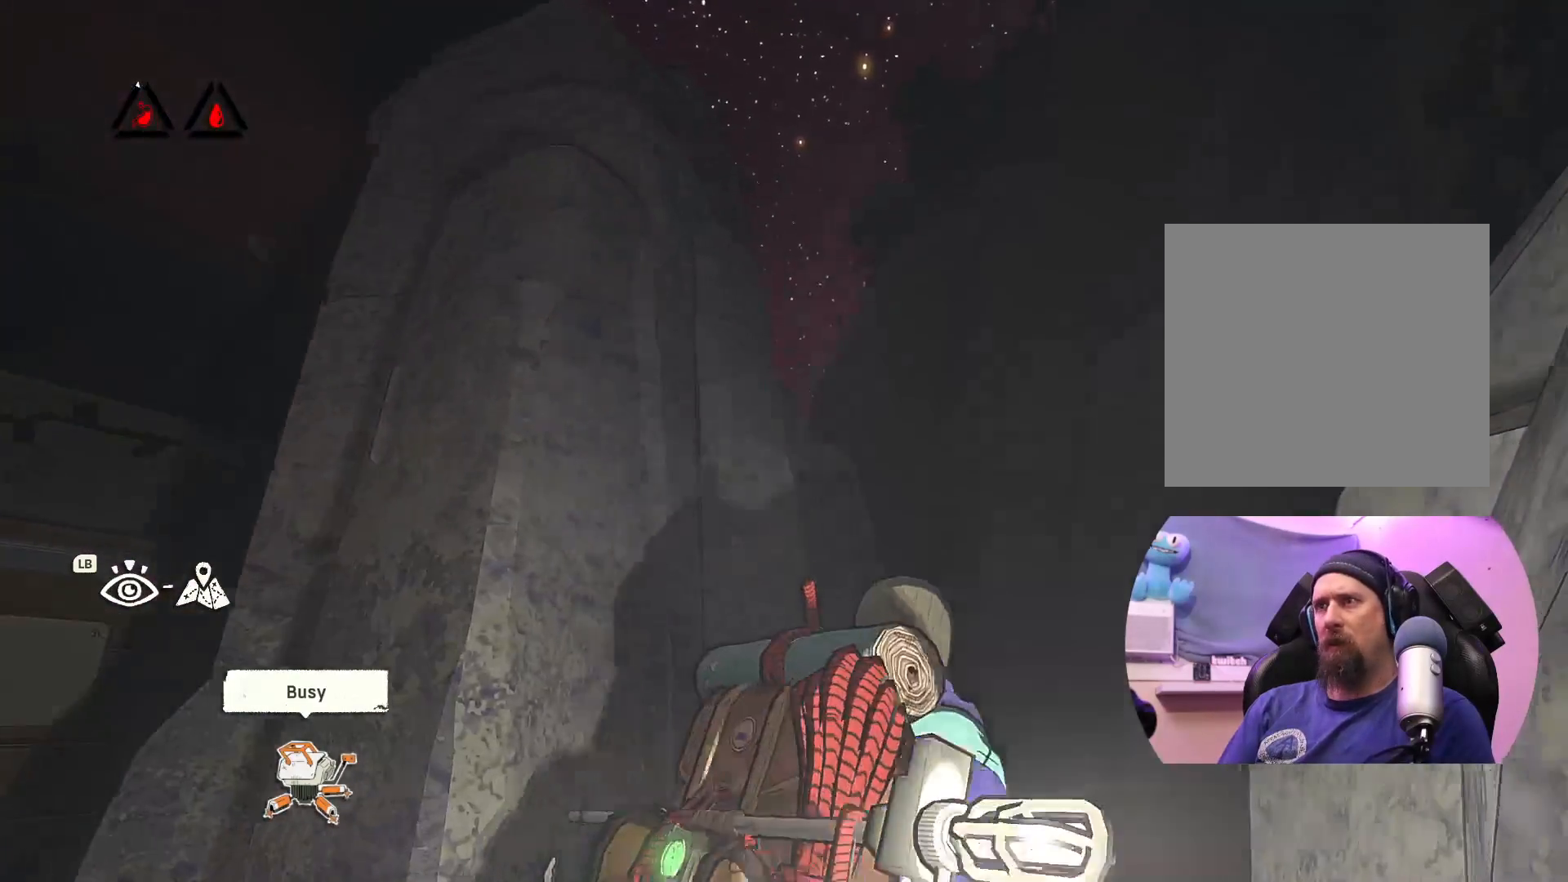
{"buttons": [], "left_stick": "right", "right_stick": "center", "events": [[433, "left_stick", "right"]]}
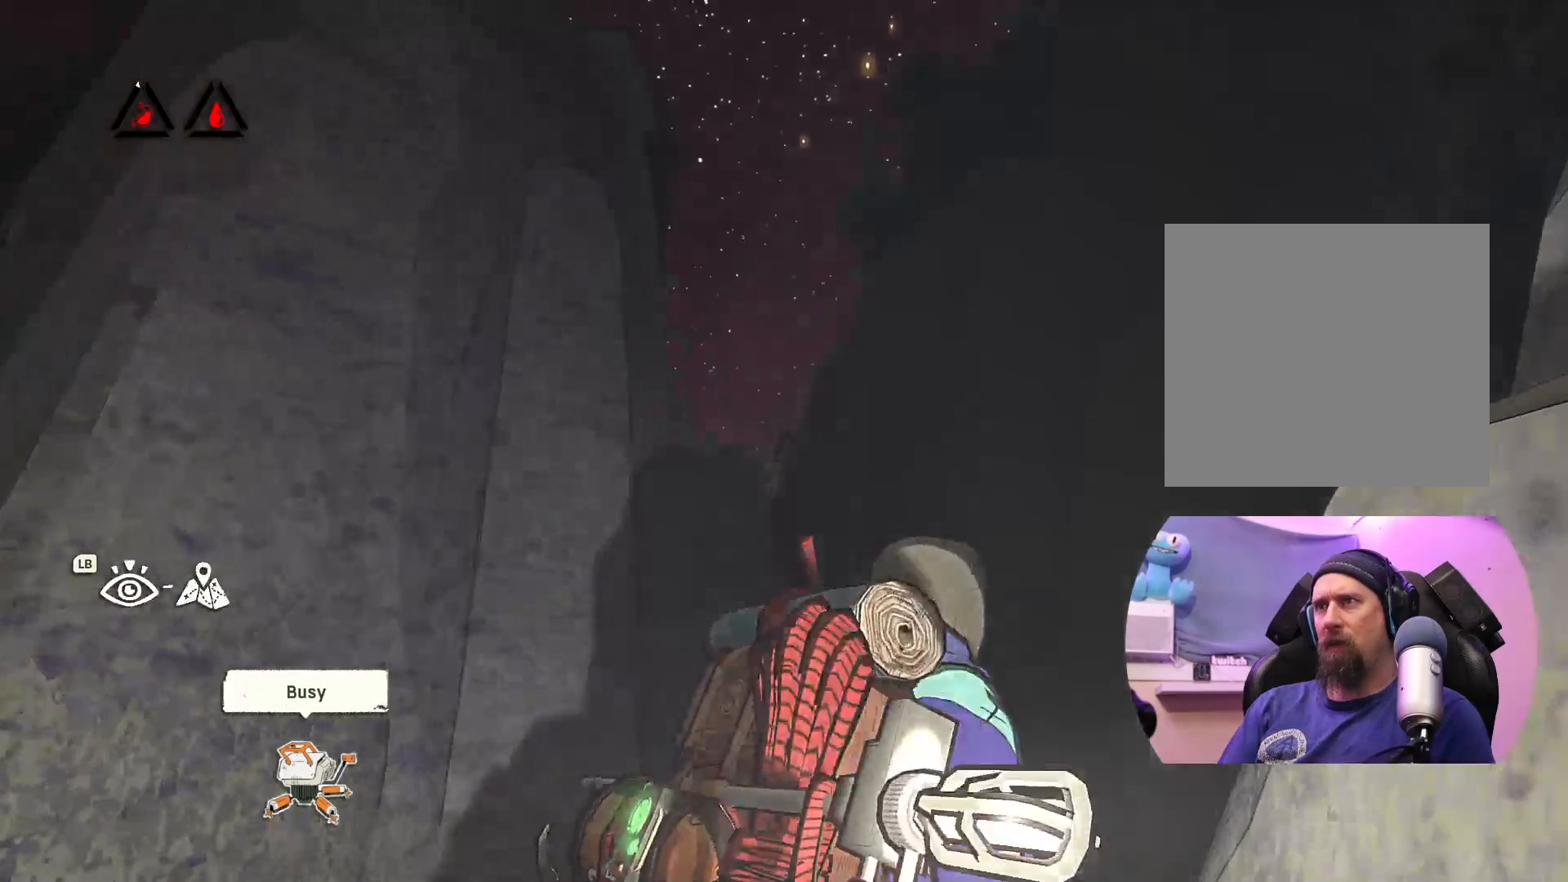
{"buttons": [], "left_stick": "center", "right_stick": "down-left", "events": [[17, "right_stick", "down-left"], [133, "left_stick", "center"]]}
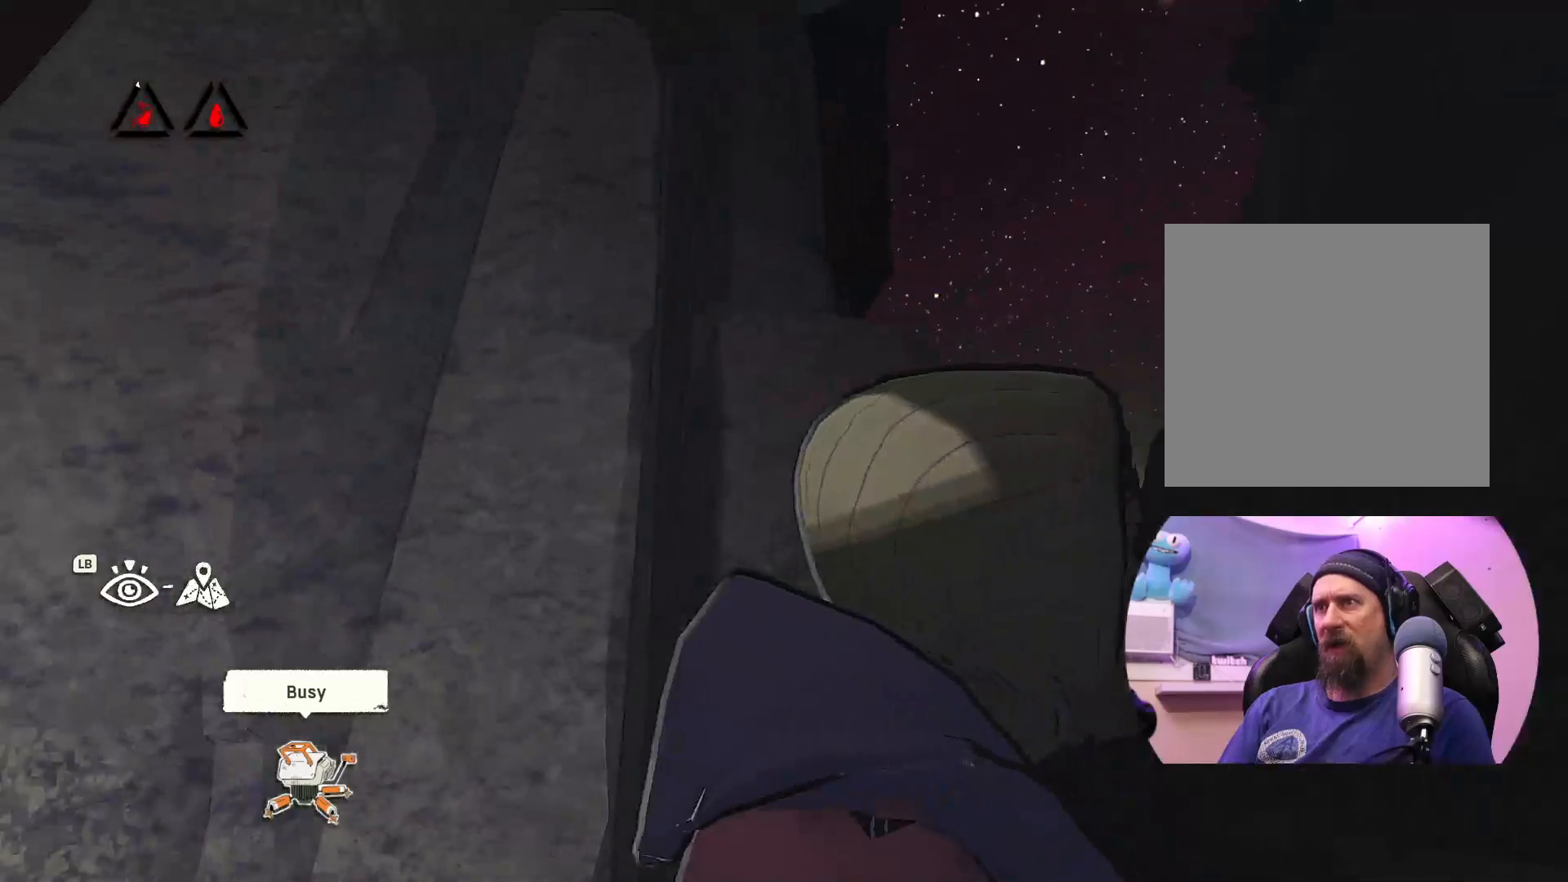
{"buttons": [], "left_stick": "up-right", "right_stick": "up", "events": [[50, "right_stick", "center"], [117, "left_stick", "right"], [250, "left_stick", "up-right"], [250, "right_stick", "up"]]}
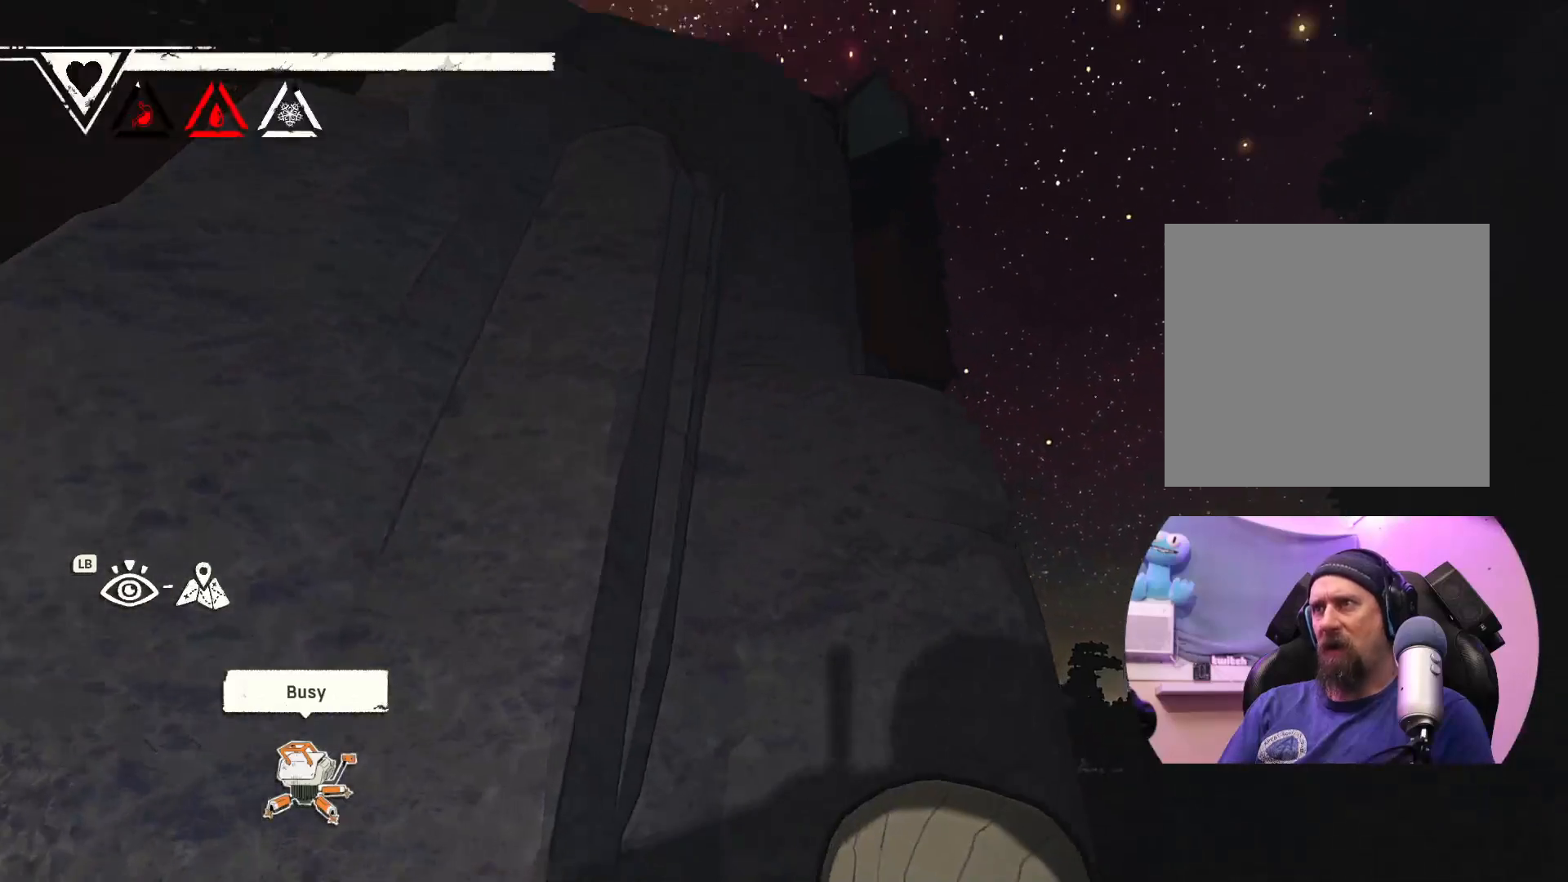
{"buttons": [], "left_stick": "right", "right_stick": "center", "events": [[100, "right_stick", "up-left"], [200, "left_stick", "center"], [200, "right_stick", "center"], [483, "left_stick", "right"]]}
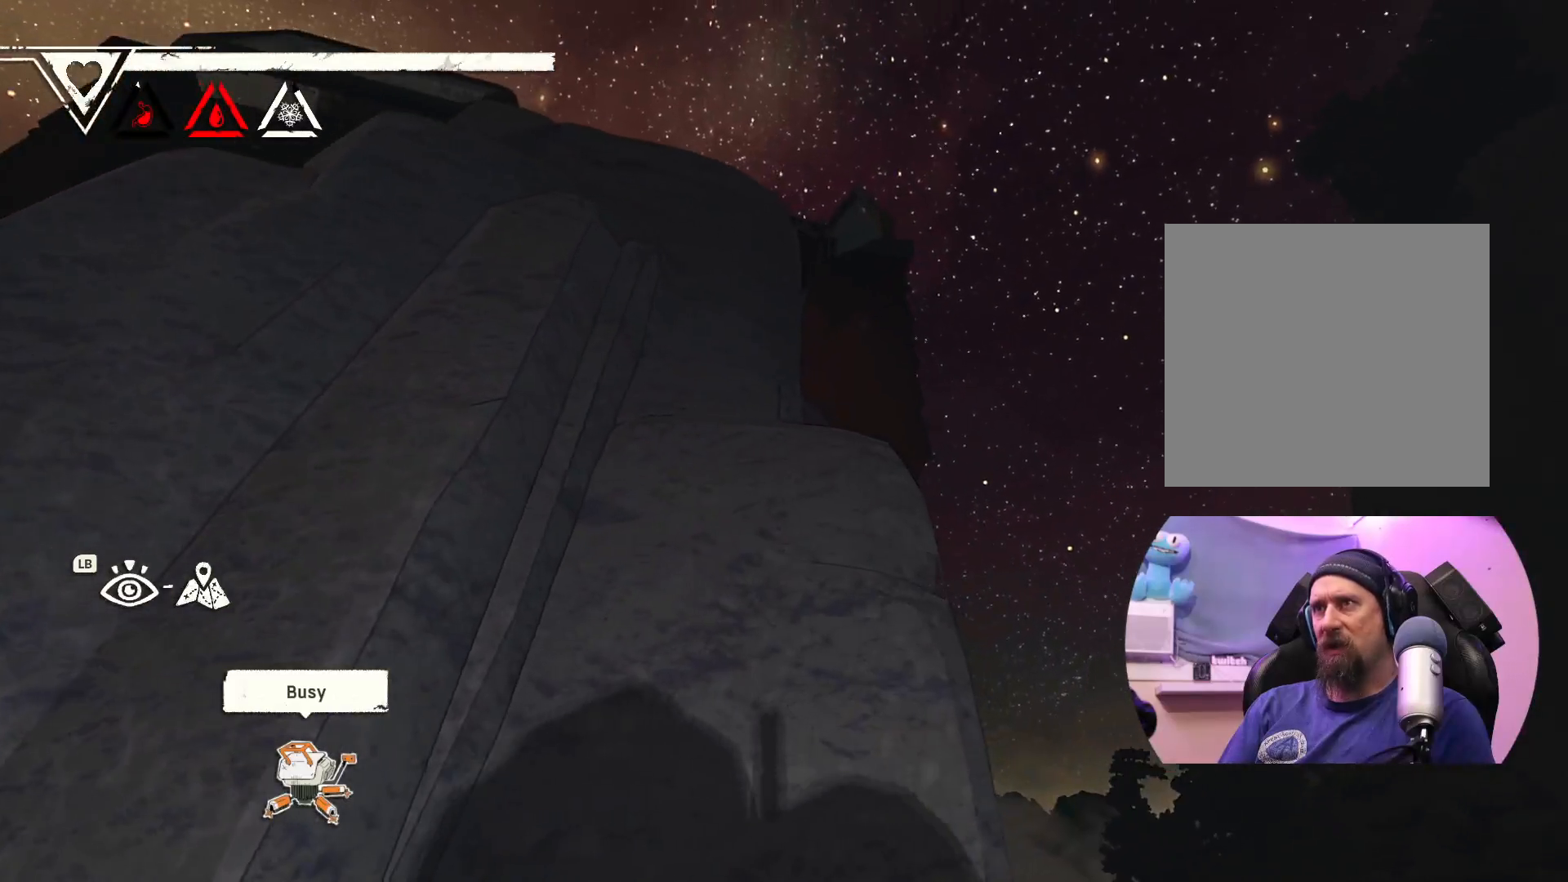
{"buttons": [], "left_stick": "center", "right_stick": "left", "events": [[117, "right_stick", "down-left"], [233, "left_stick", "center"], [400, "right_stick", "left"]]}
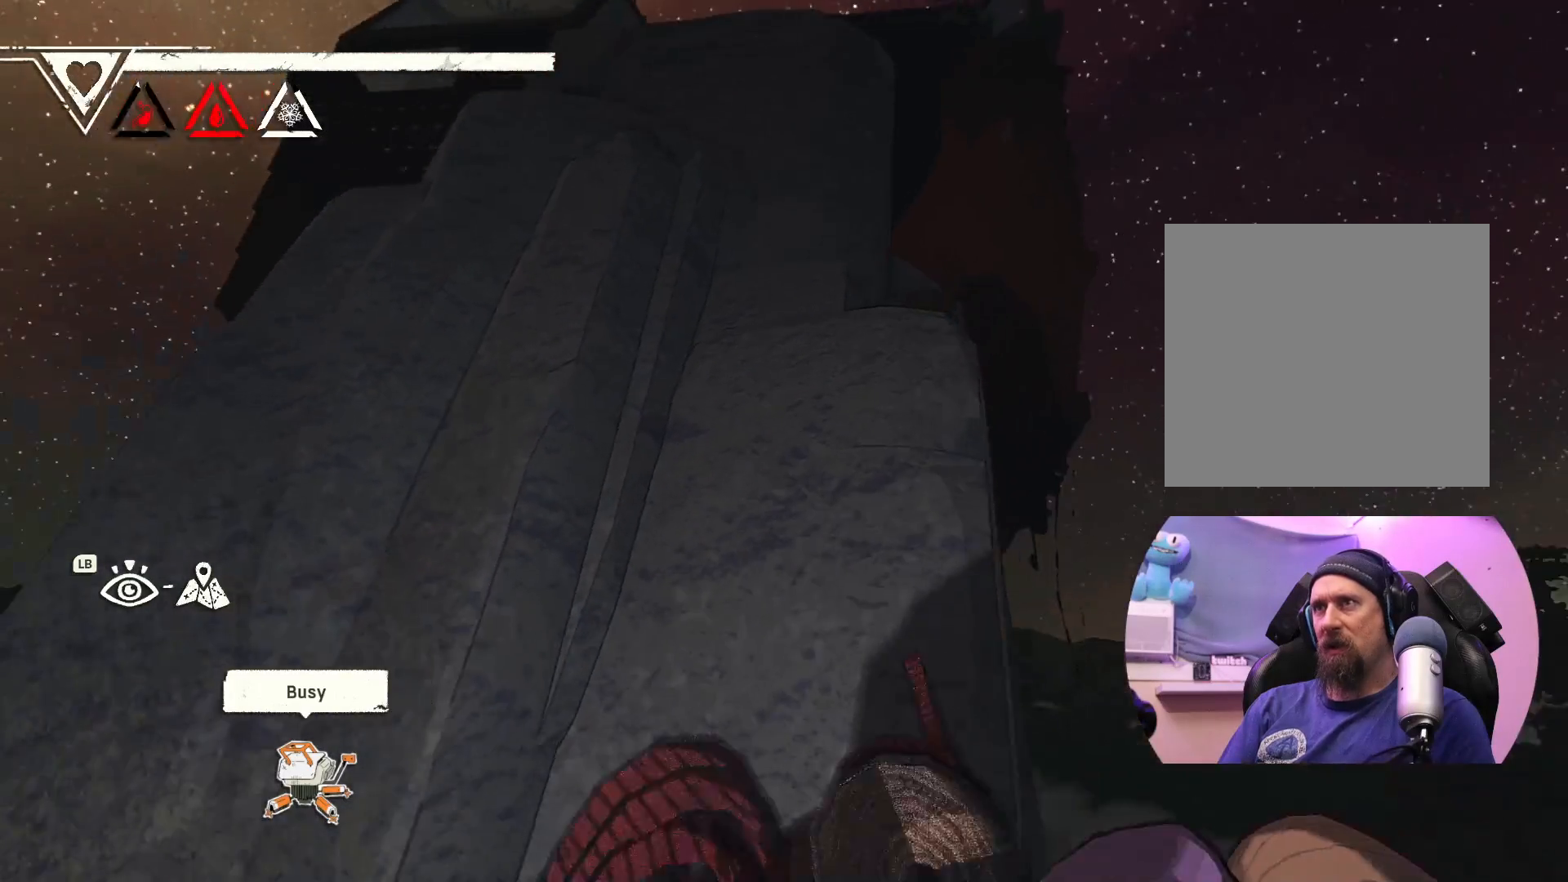
{"buttons": [], "left_stick": "center", "right_stick": "center", "events": [[100, "left_stick", "down-left"], [200, "right_stick", "center"], [300, "left_stick", "center"]]}
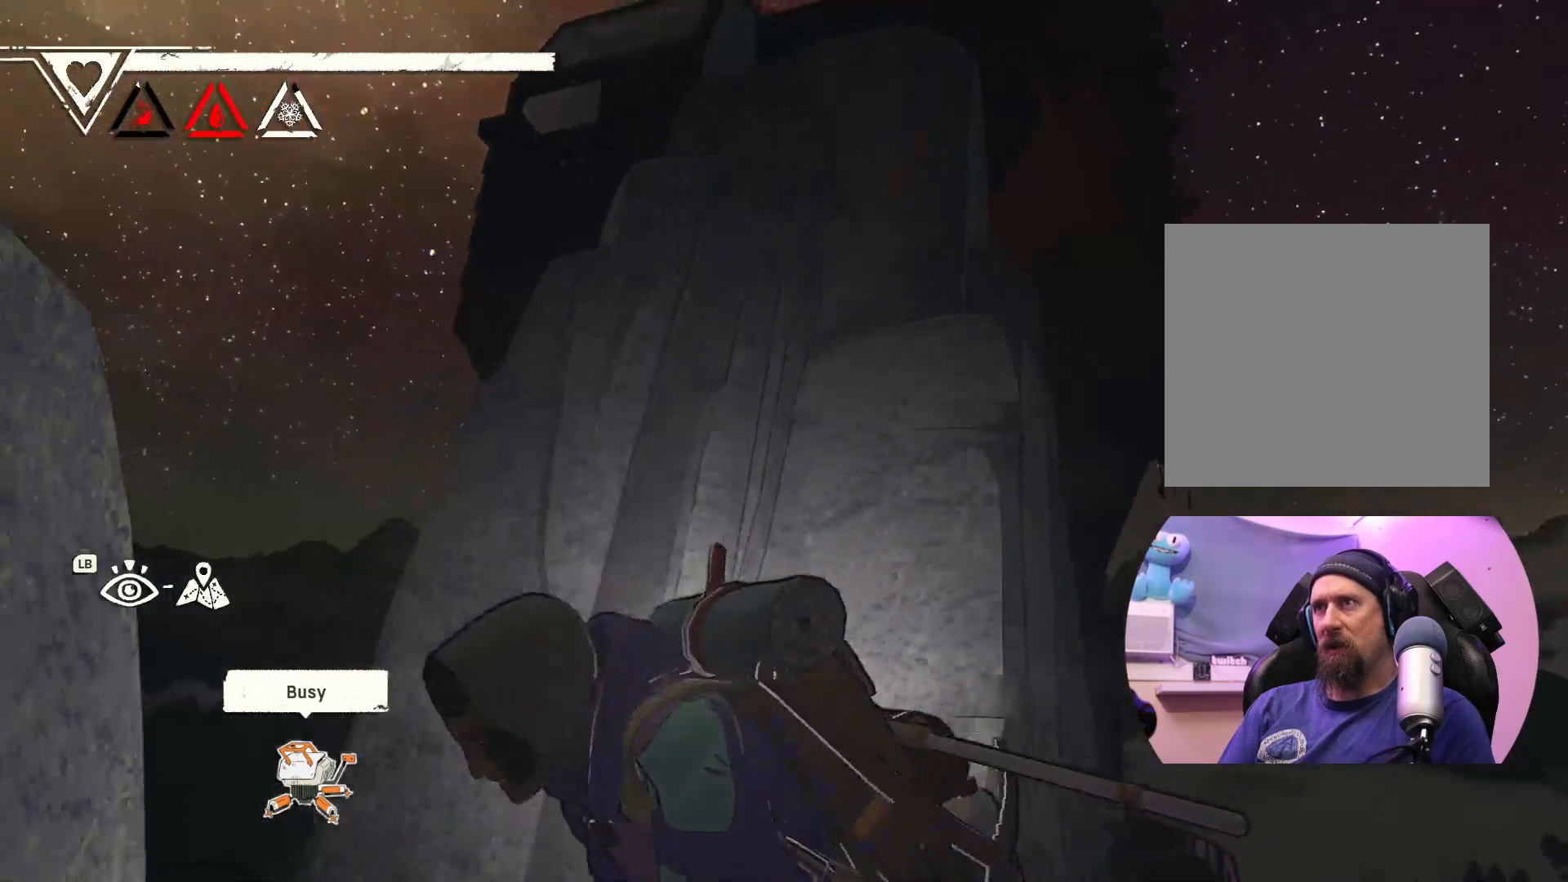
{"buttons": [], "left_stick": "center", "right_stick": "center", "events": []}
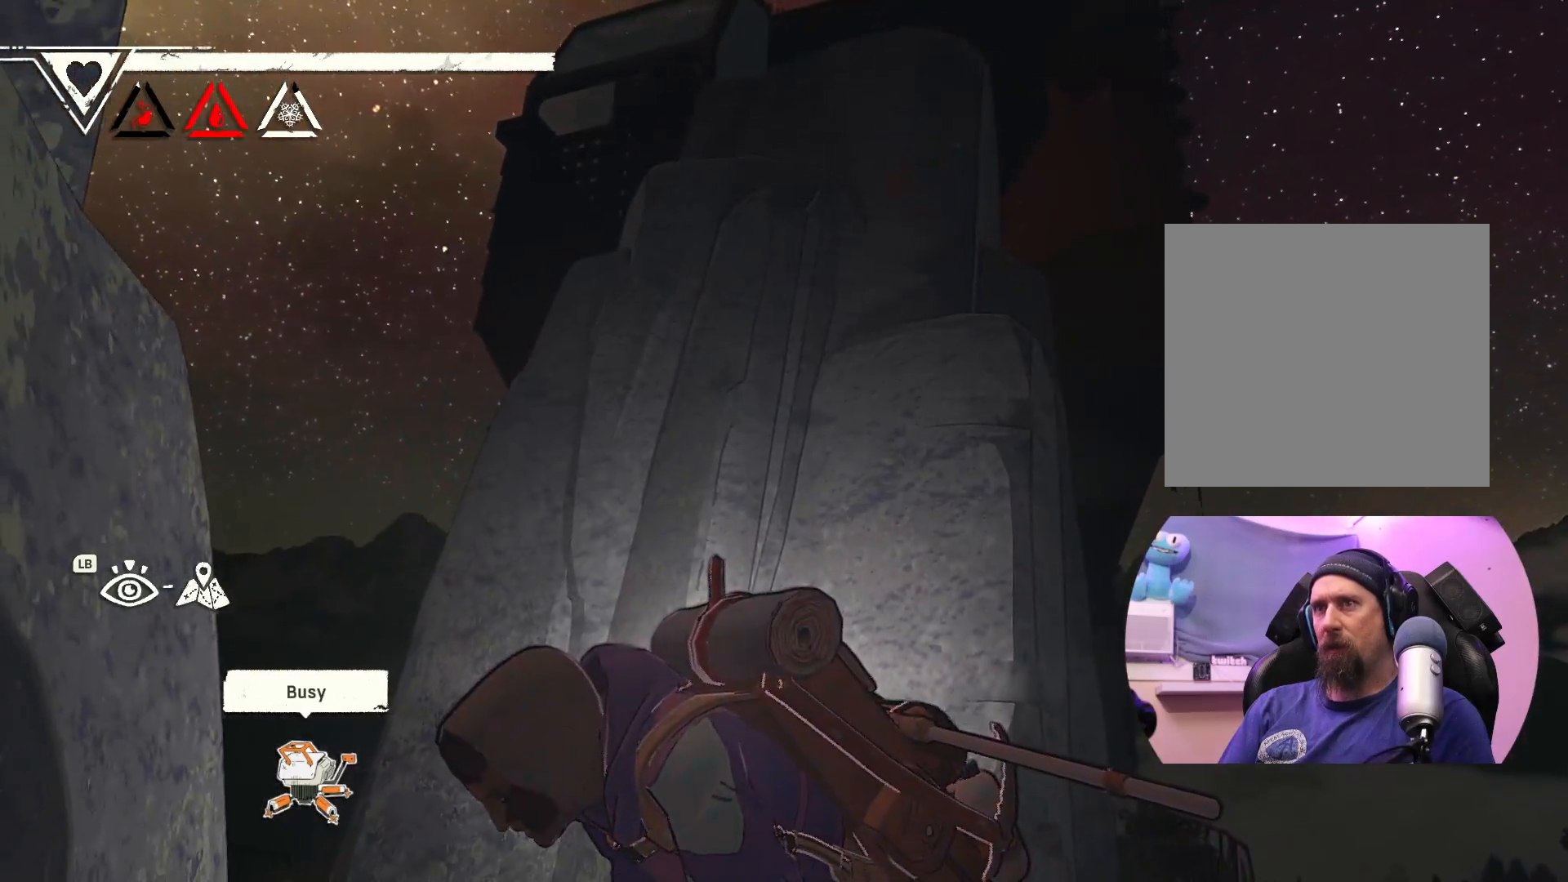
{"buttons": [], "left_stick": "center", "right_stick": "down", "events": [[50, "right_stick", "down"]]}
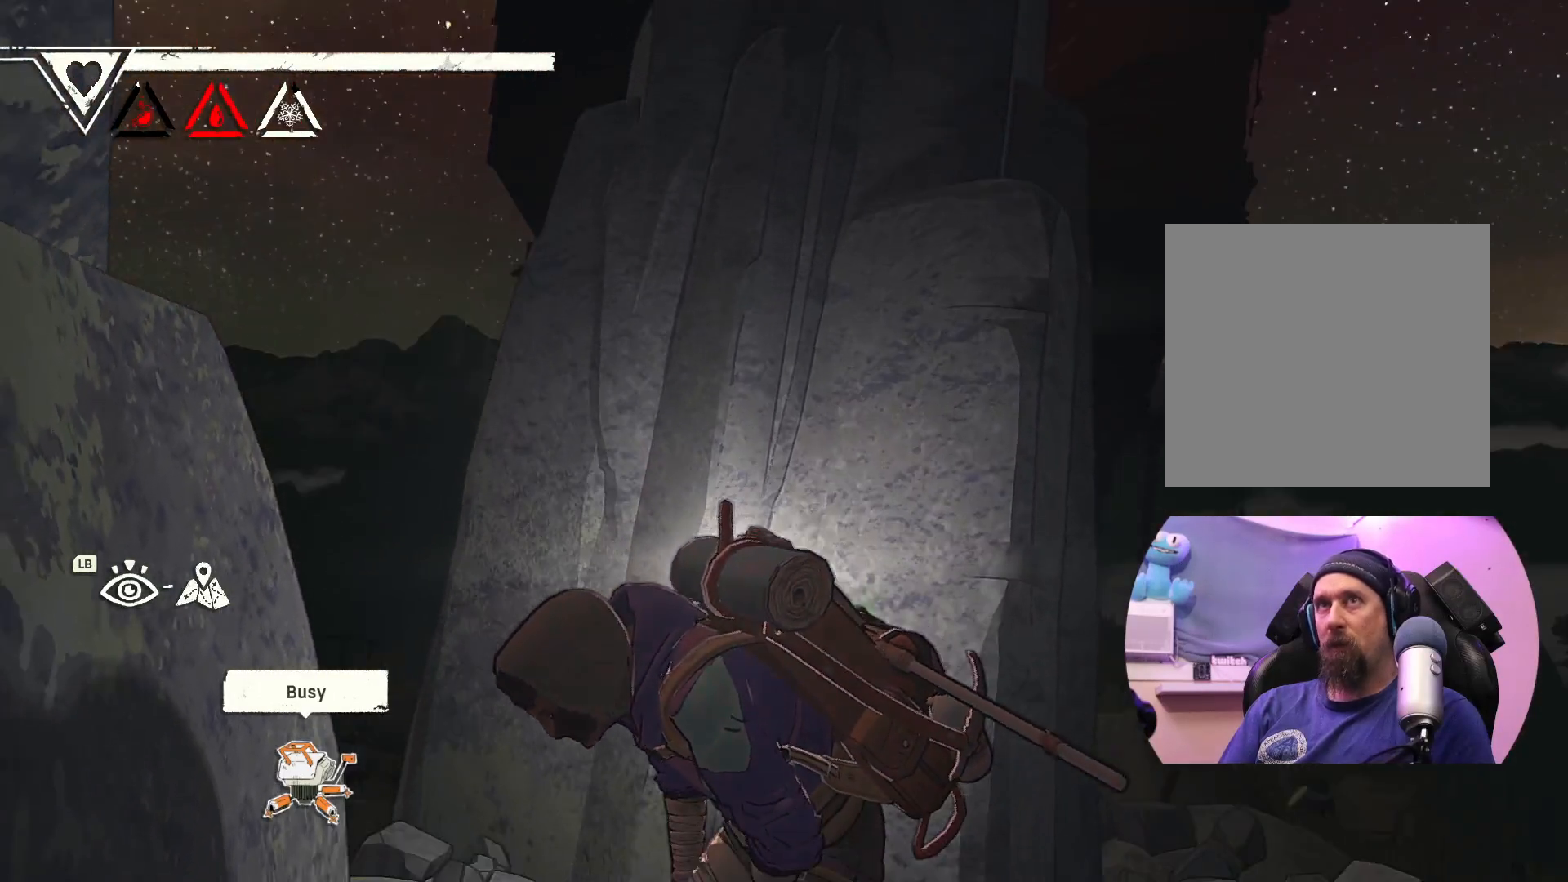
{"buttons": [], "left_stick": "center", "right_stick": "center", "events": [[83, "right_stick", "center"]]}
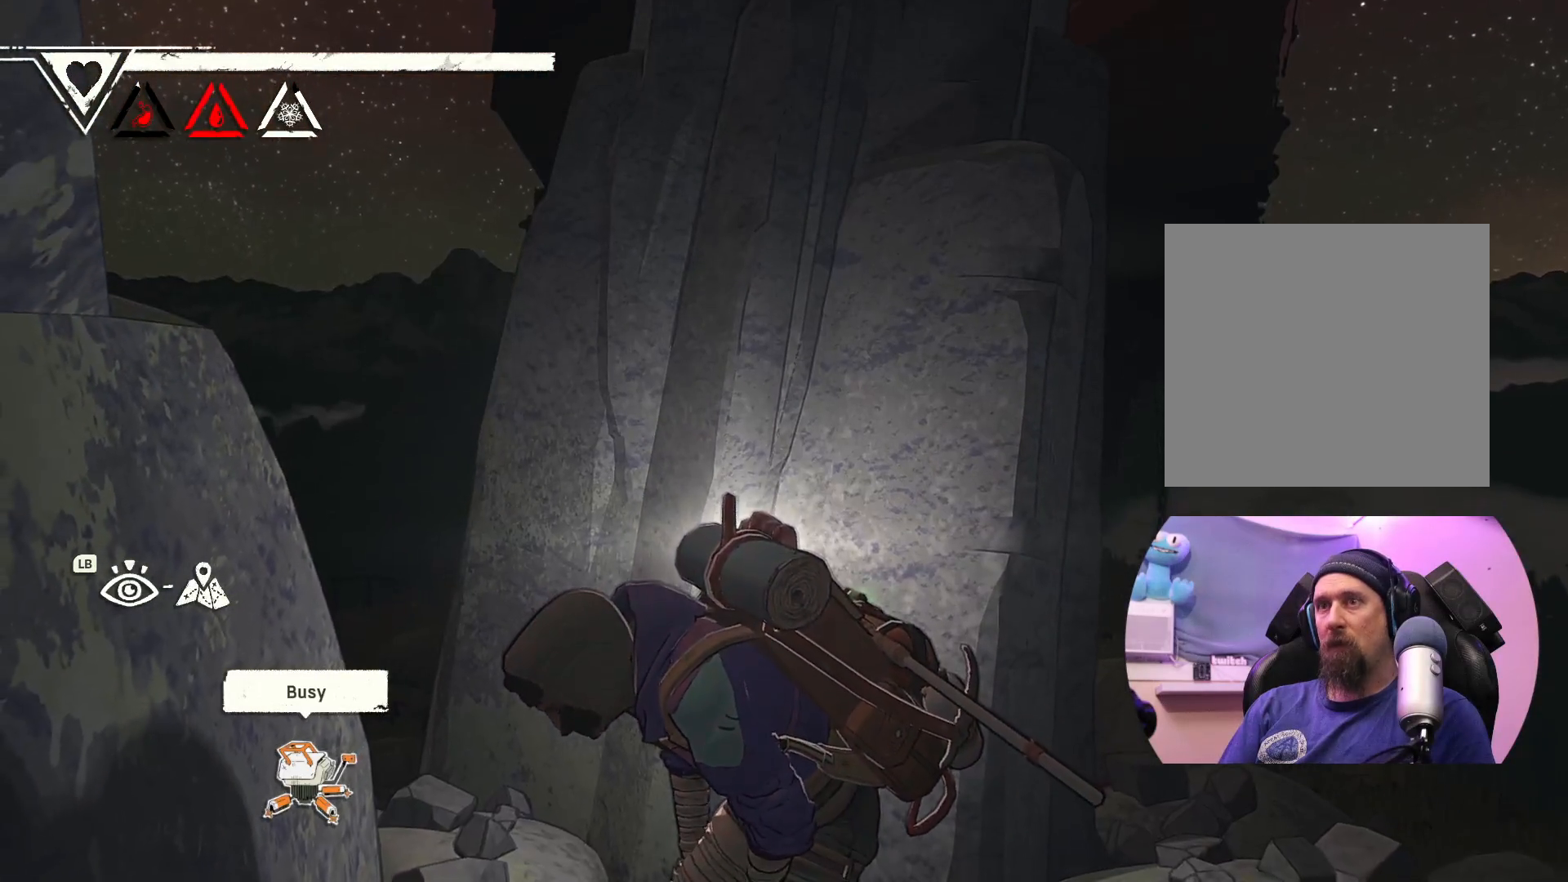
{"buttons": [], "left_stick": "center", "right_stick": "center", "events": [[217, "DPAD_LEFT", "down"], [383, "DPAD_LEFT", "up"]]}
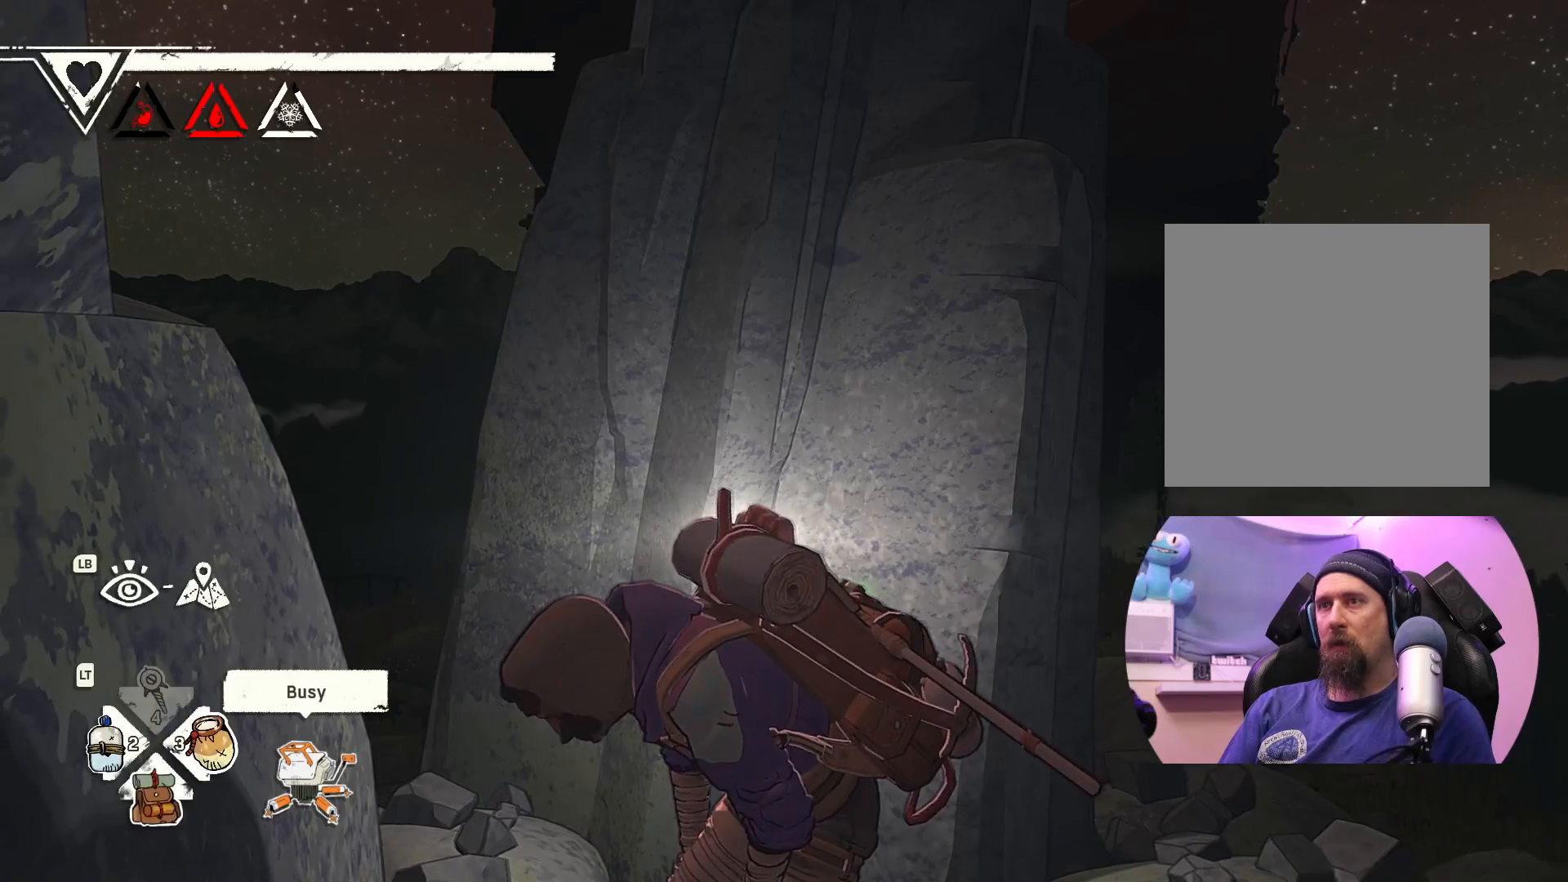
{"buttons": [], "left_stick": "center", "right_stick": "center", "events": []}
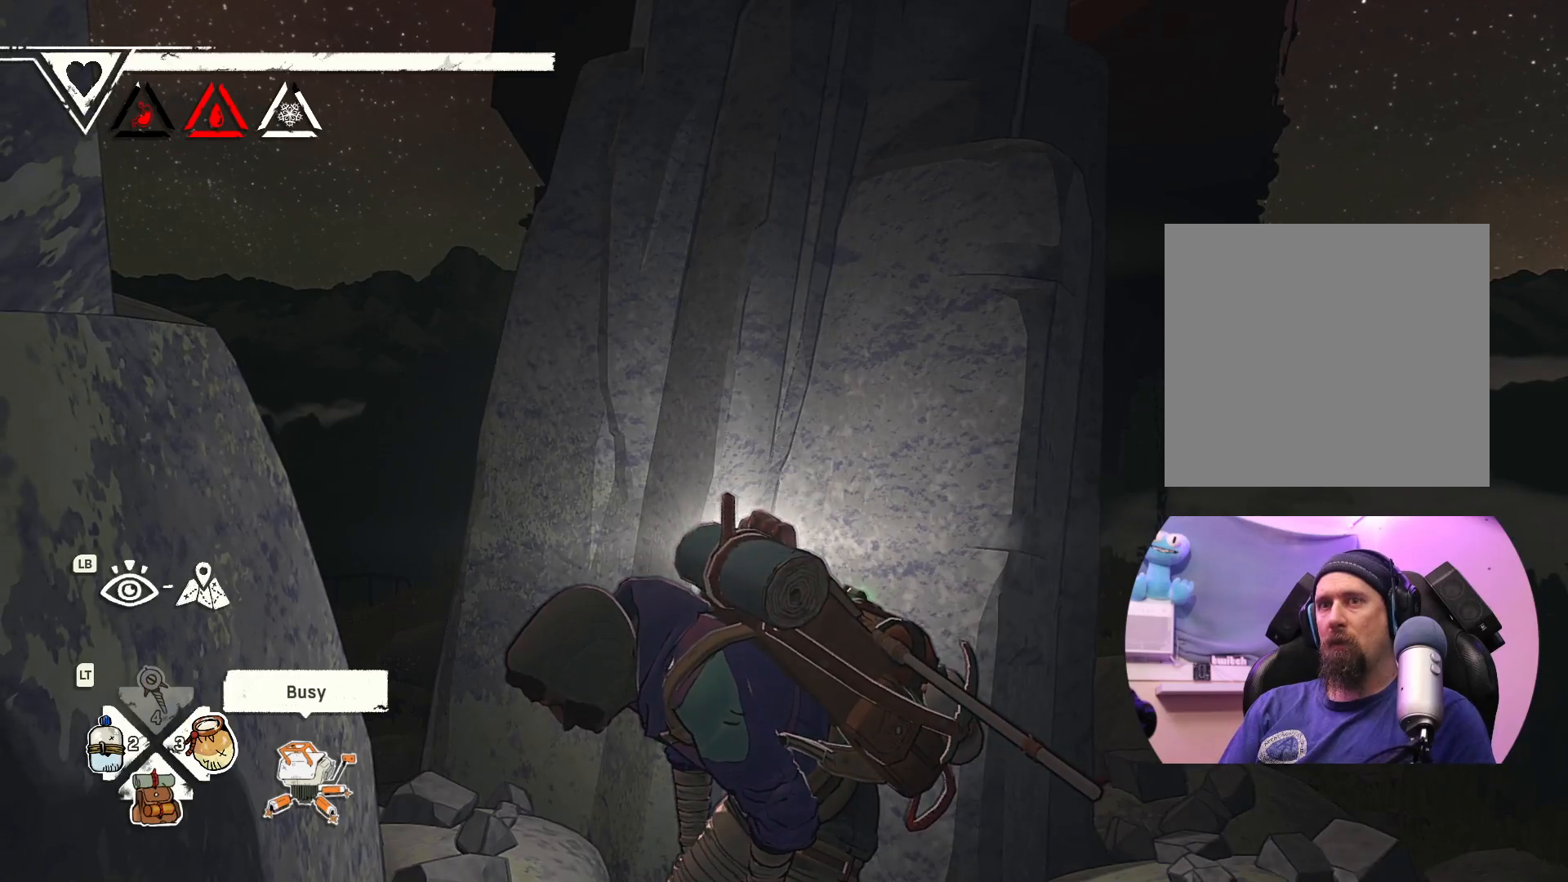
{"buttons": ["DPAD_LEFT"], "left_stick": "center", "right_stick": "center", "events": [[167, "DPAD_LEFT", "down"]]}
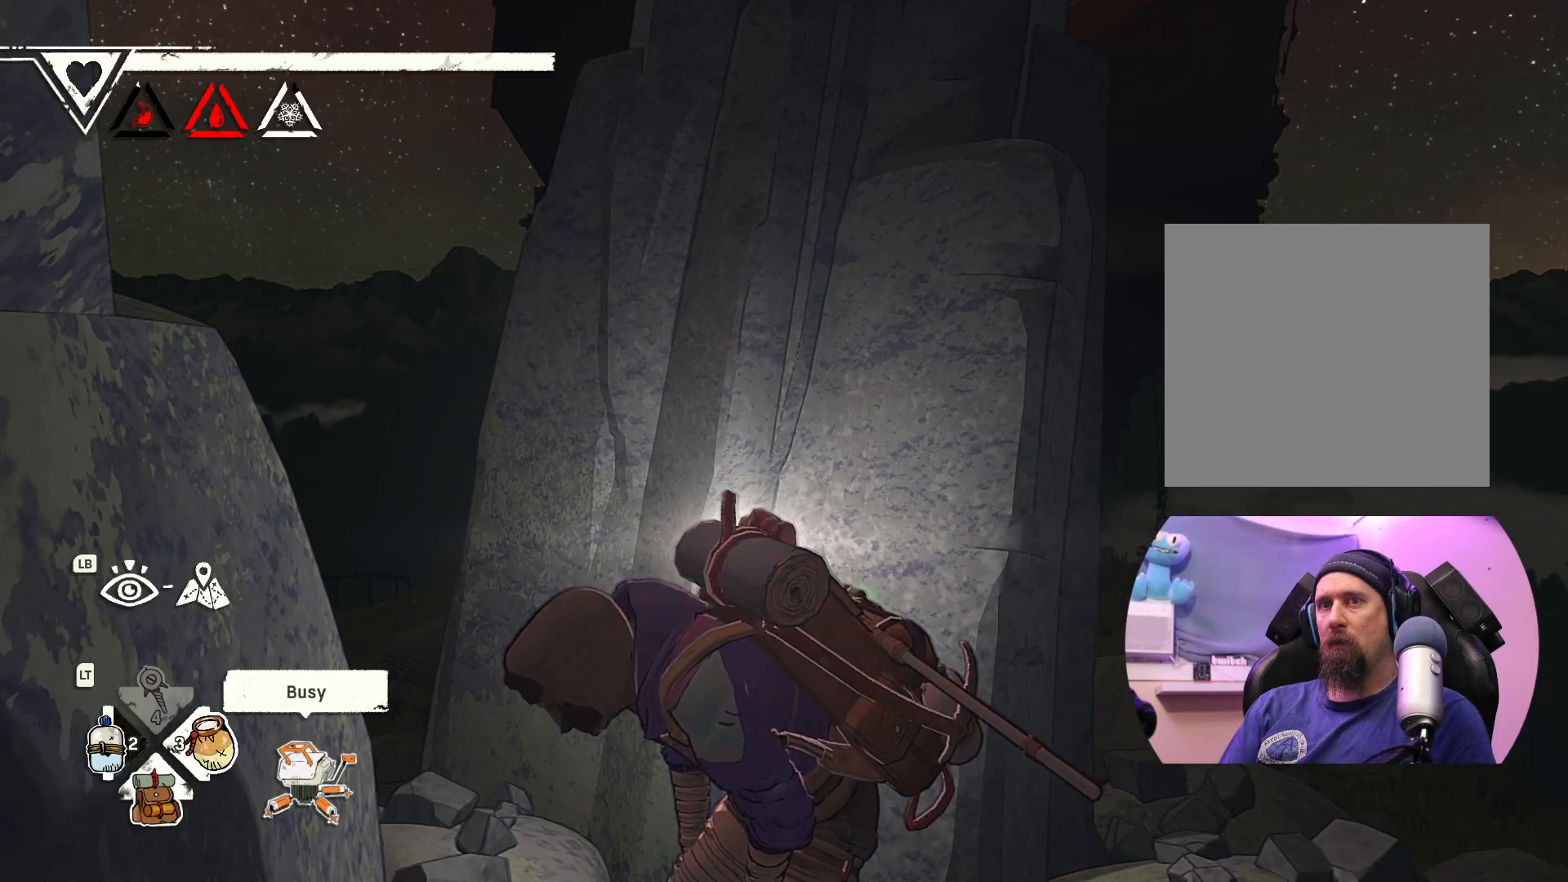
{"buttons": [], "left_stick": "center", "right_stick": "center", "events": [[433, "DPAD_LEFT", "up"]]}
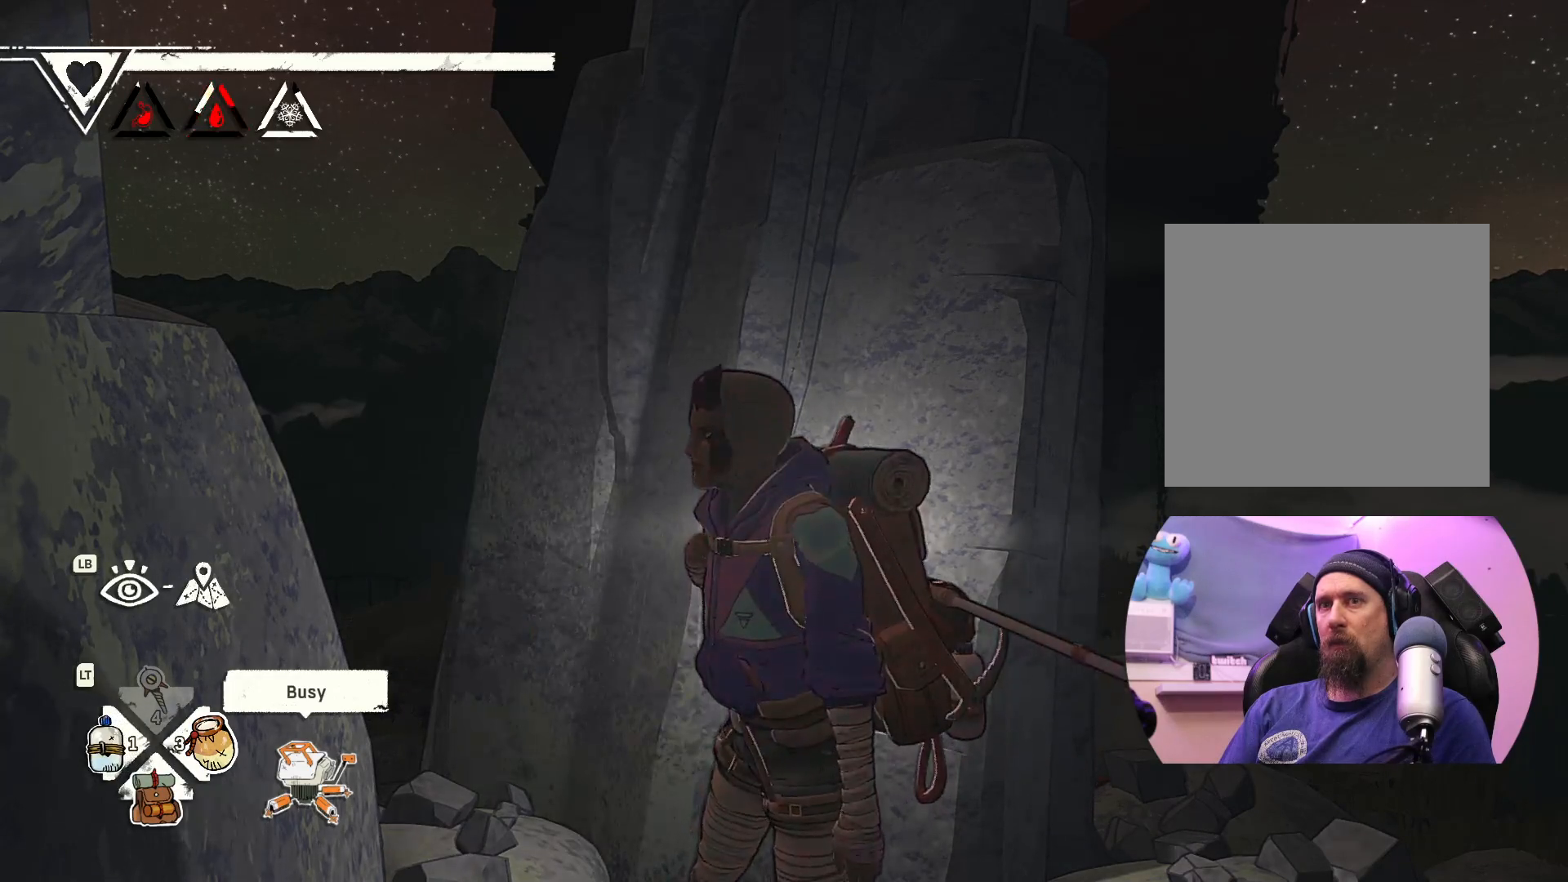
{"buttons": [], "left_stick": "center", "right_stick": "center", "events": []}
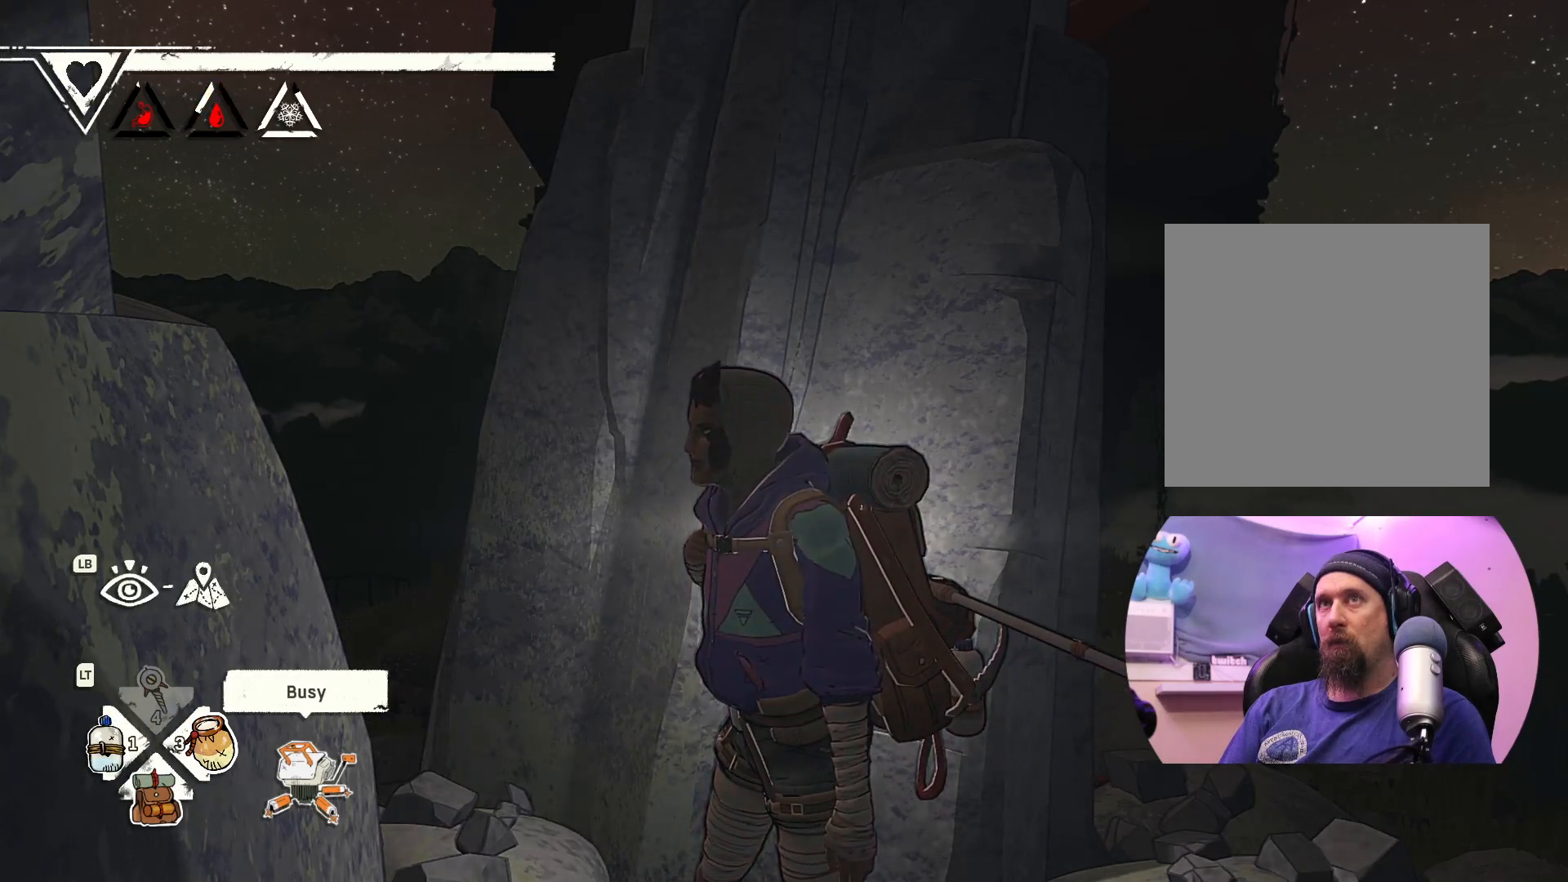
{"buttons": ["DPAD_LEFT"], "left_stick": "center", "right_stick": "center", "events": [[400, "DPAD_LEFT", "down"]]}